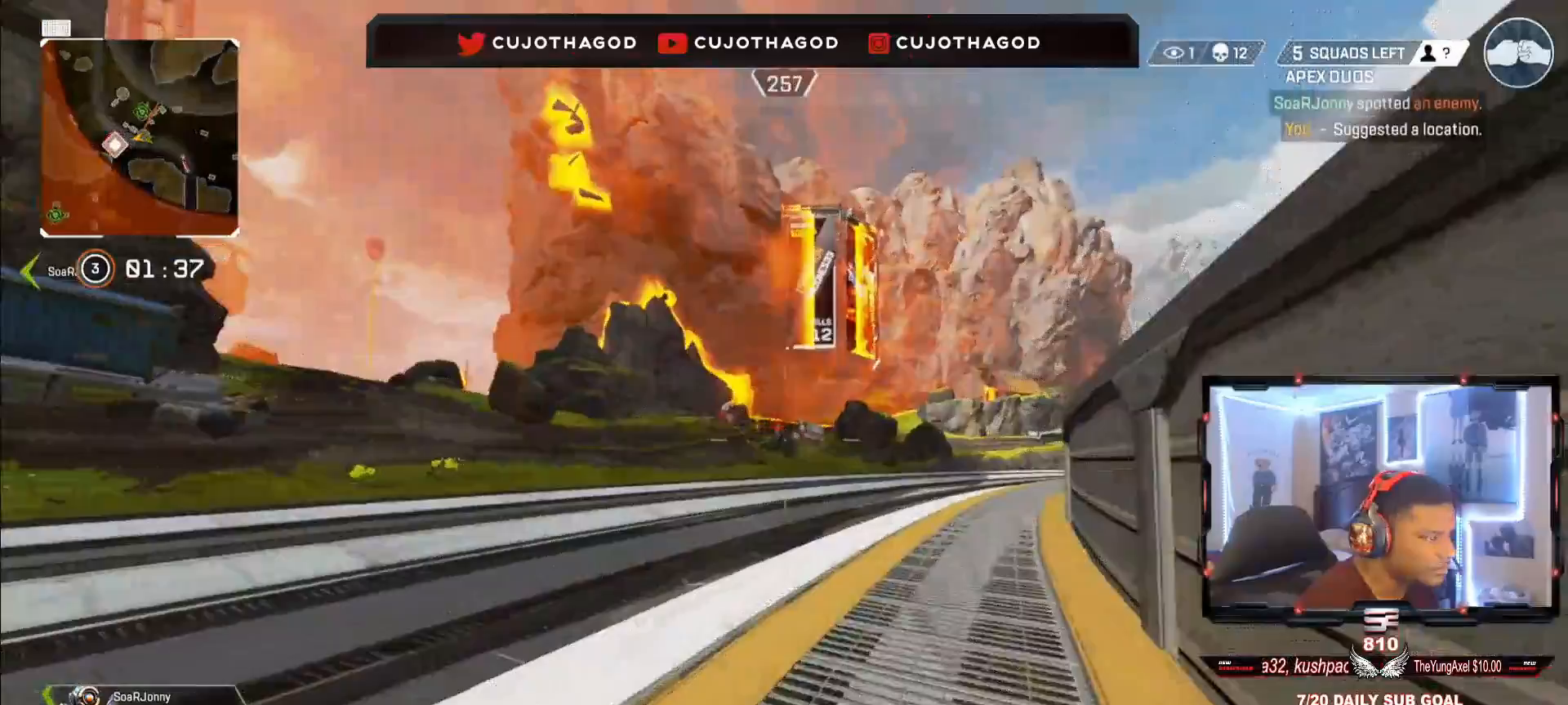
Gameplay with a controller (PlayStation layout); each line is a JSON object with the inputs held at the frame after it. "events" lists button and stick changes between this image and that frame as [ms after this image, input, new state], when the widget could be followed in between.
{"buttons": ["L1"], "left_stick": "up-right", "right_stick": "center", "events": [[50, "right_stick", "up-left"], [100, "left_stick", "up-left"], [167, "right_stick", "center"], [233, "left_stick", "center"], [283, "L1", "down"], [300, "left_stick", "right"], [350, "right_stick", "down-right"], [400, "left_stick", "up-right"], [417, "right_stick", "center"]]}
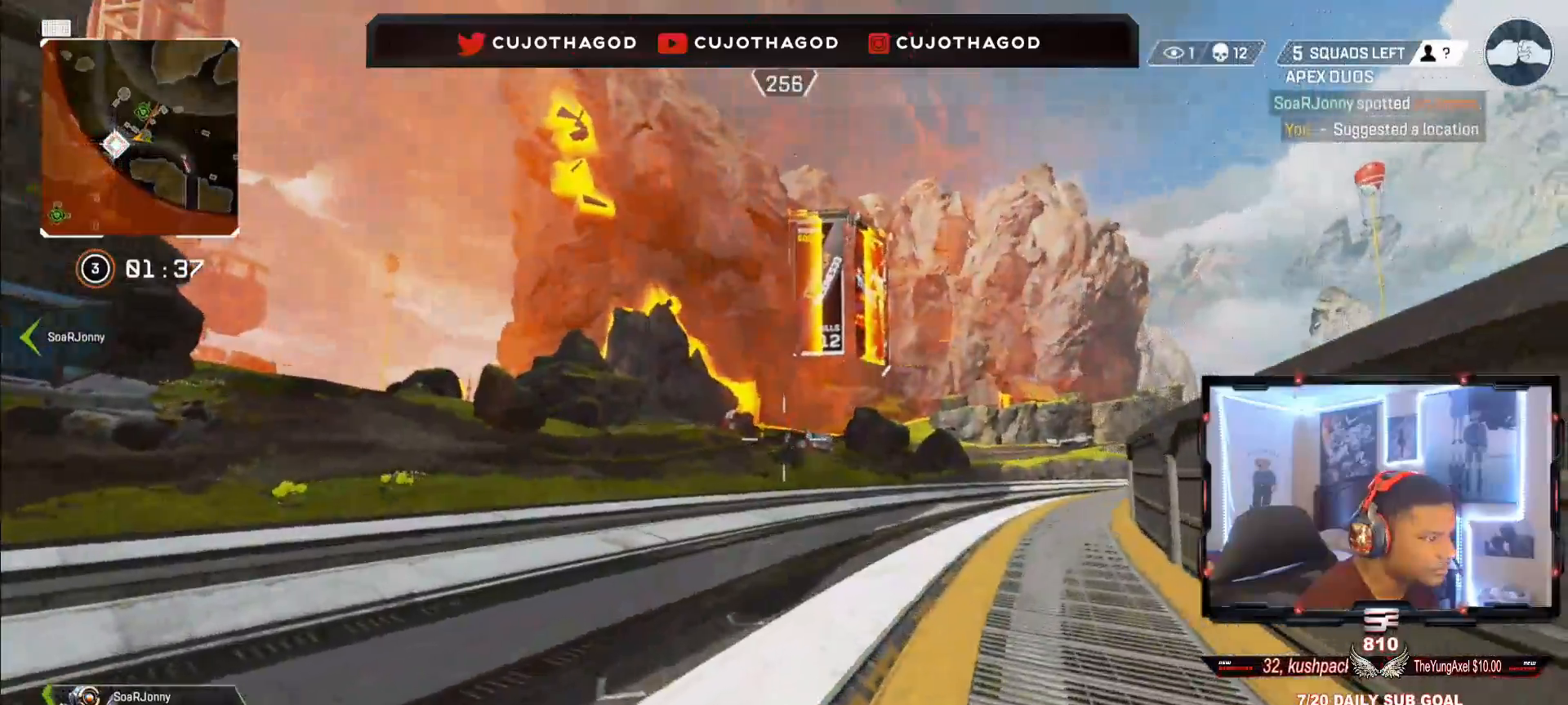
{"buttons": [], "left_stick": "up-right", "right_stick": "center", "events": [[67, "left_stick", "center"], [367, "L1", "up"], [450, "TRIANGLE", "down"], [500, "TRIANGLE", "up"], [500, "left_stick", "up-right"]]}
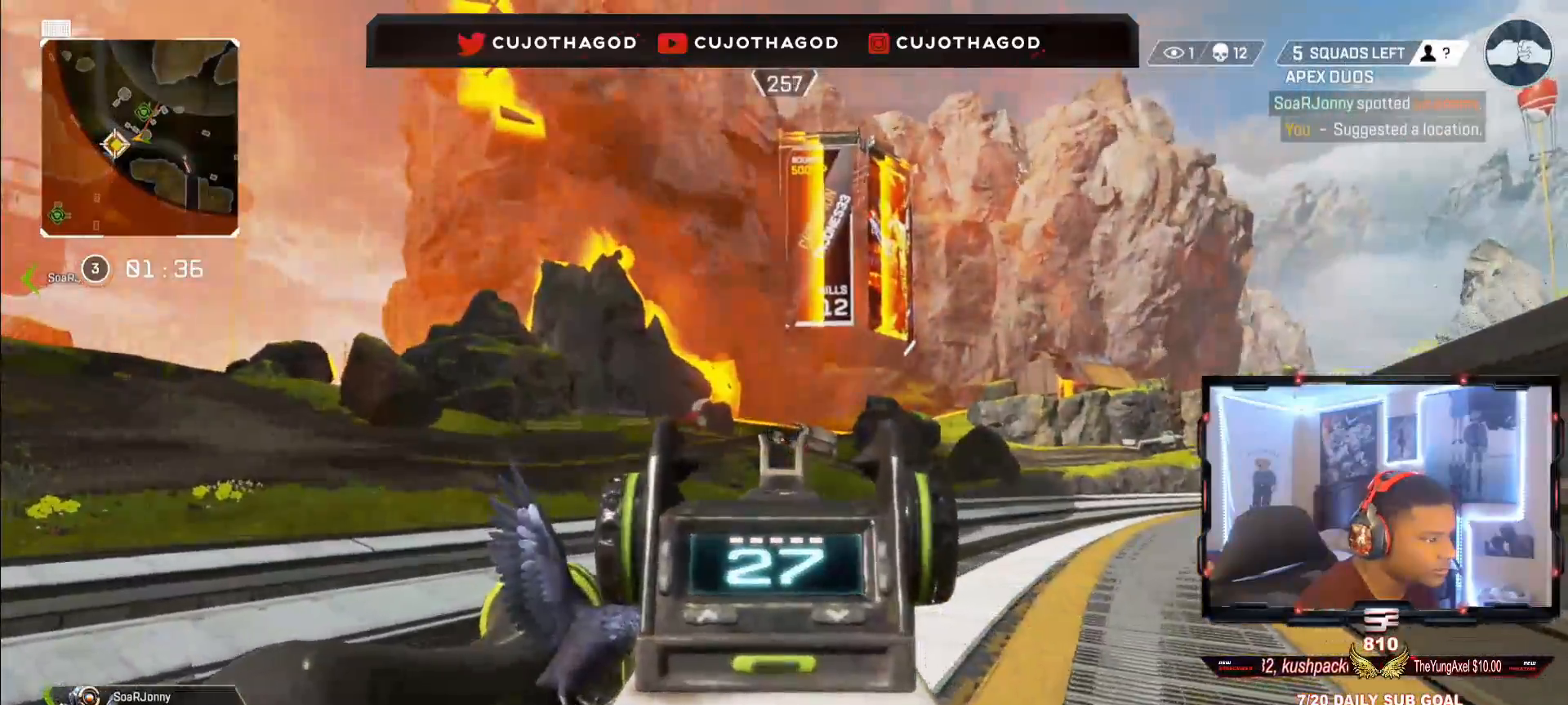
{"buttons": [], "left_stick": "up-left", "right_stick": "center", "events": [[150, "right_stick", "left"], [167, "R3", "down"], [217, "right_stick", "center"], [250, "R3", "up"], [350, "R3", "down"], [483, "R3", "up"], [500, "left_stick", "up-left"]]}
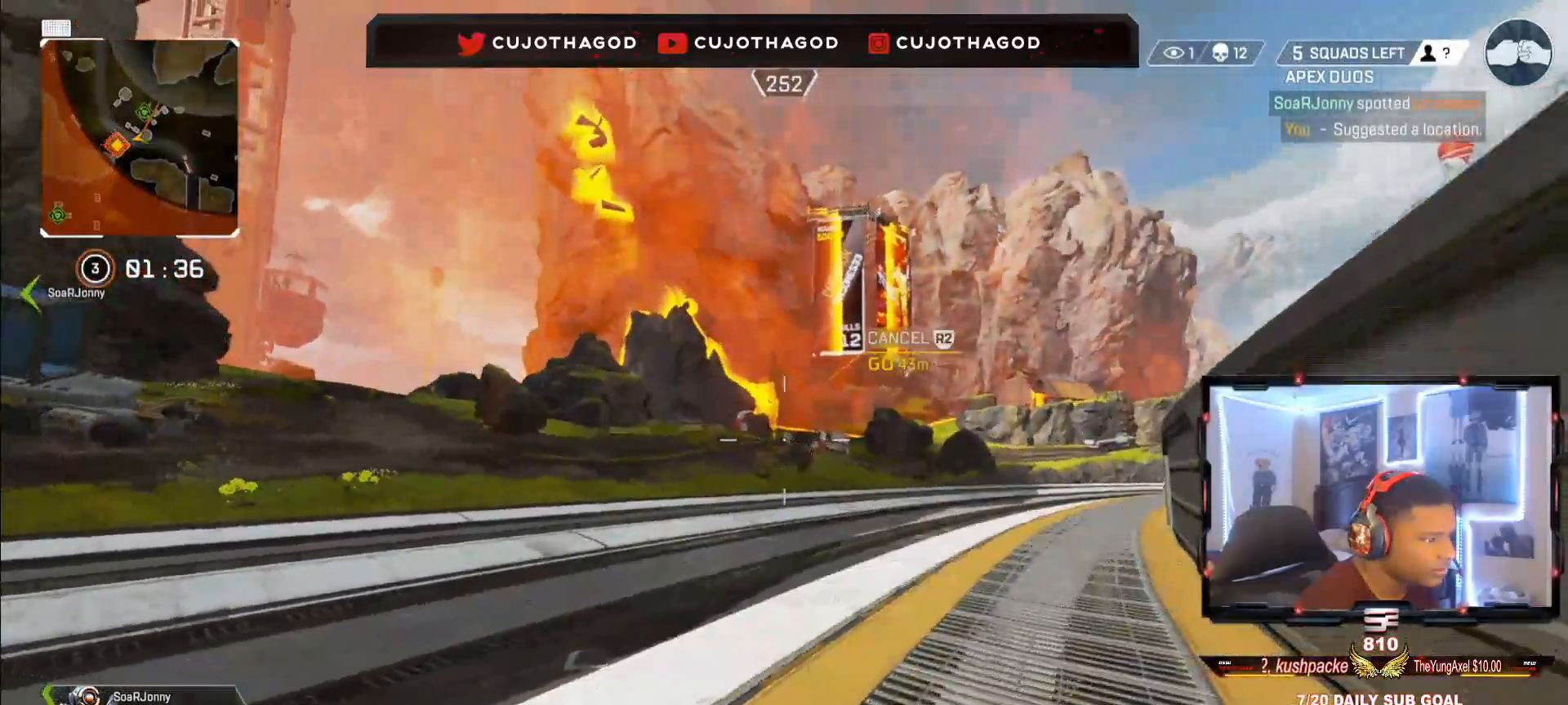
{"buttons": ["L1", "R1"], "left_stick": "up-left", "right_stick": "center", "events": [[67, "L1", "down"], [233, "R1", "down"], [267, "right_stick", "left"], [350, "R1", "up"], [417, "right_stick", "center"], [433, "R1", "down"]]}
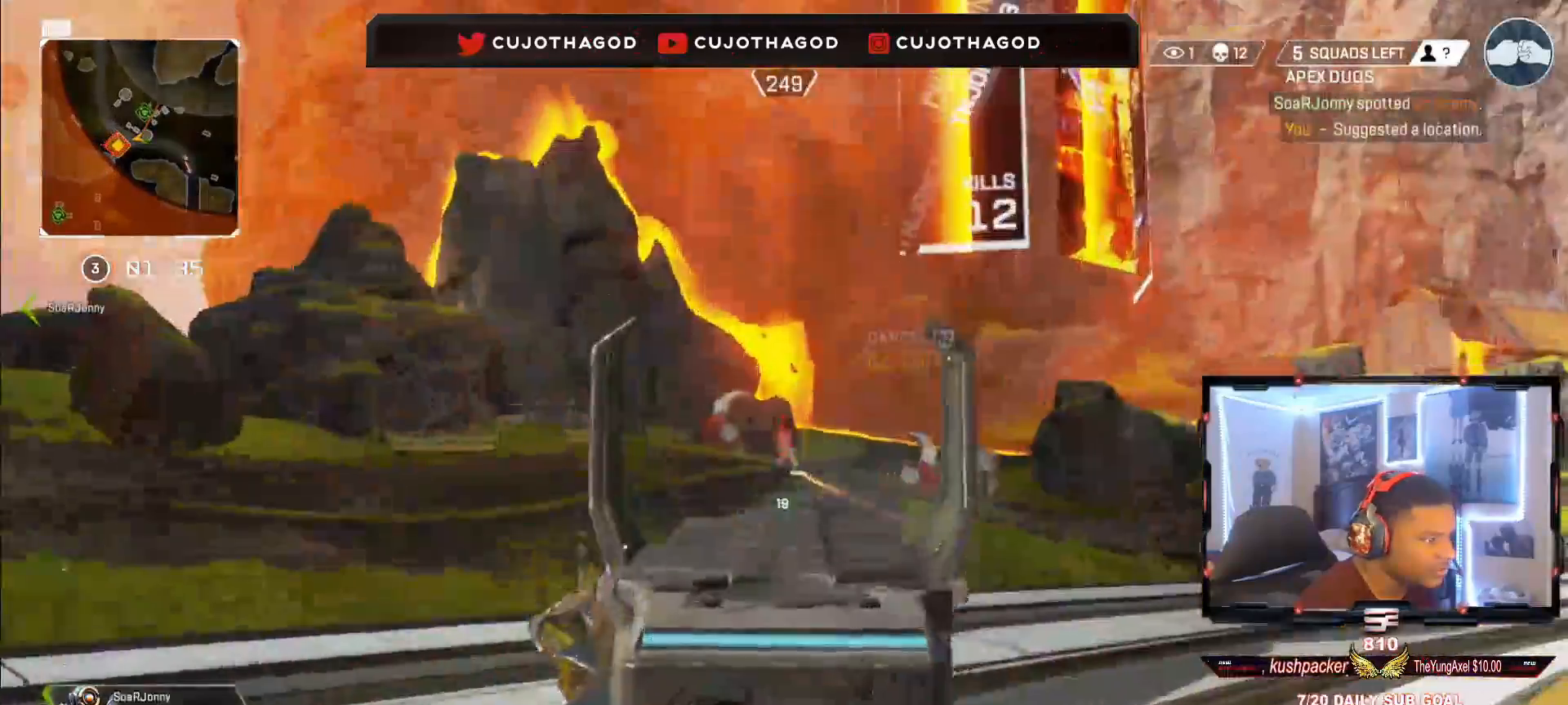
{"buttons": ["L1", "R1"], "left_stick": "up-left", "right_stick": "down", "events": [[17, "R1", "up"], [83, "R1", "down"], [100, "right_stick", "down-left"], [183, "R1", "up"], [250, "R1", "down"], [267, "right_stick", "down"], [350, "R1", "up"], [417, "R1", "down"]]}
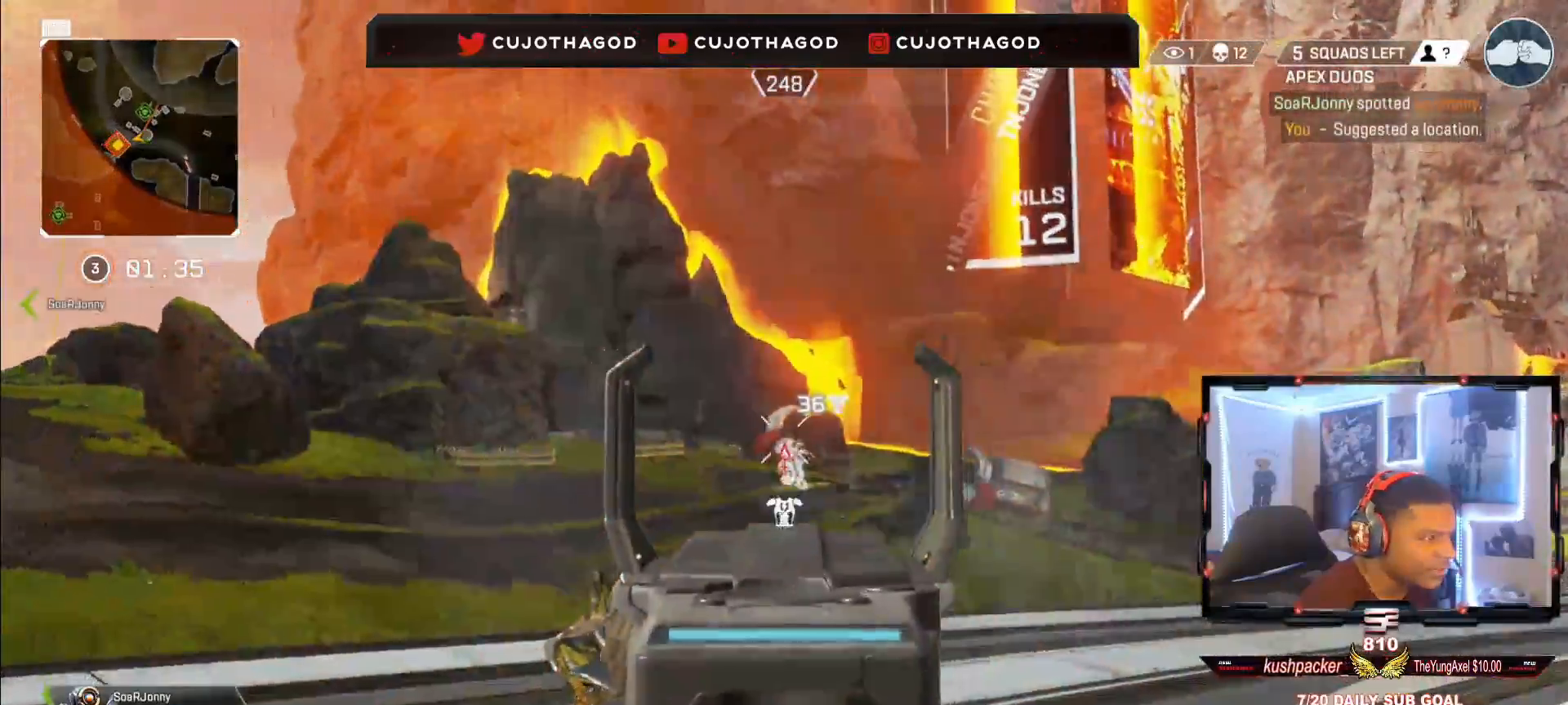
{"buttons": ["L1", "R1"], "left_stick": "up-right", "right_stick": "down-right", "events": [[17, "R1", "up"], [67, "R1", "down"], [183, "R1", "up"], [233, "R1", "down"], [350, "R1", "up"], [367, "right_stick", "down-right"], [417, "R1", "down"], [450, "left_stick", "up-right"]]}
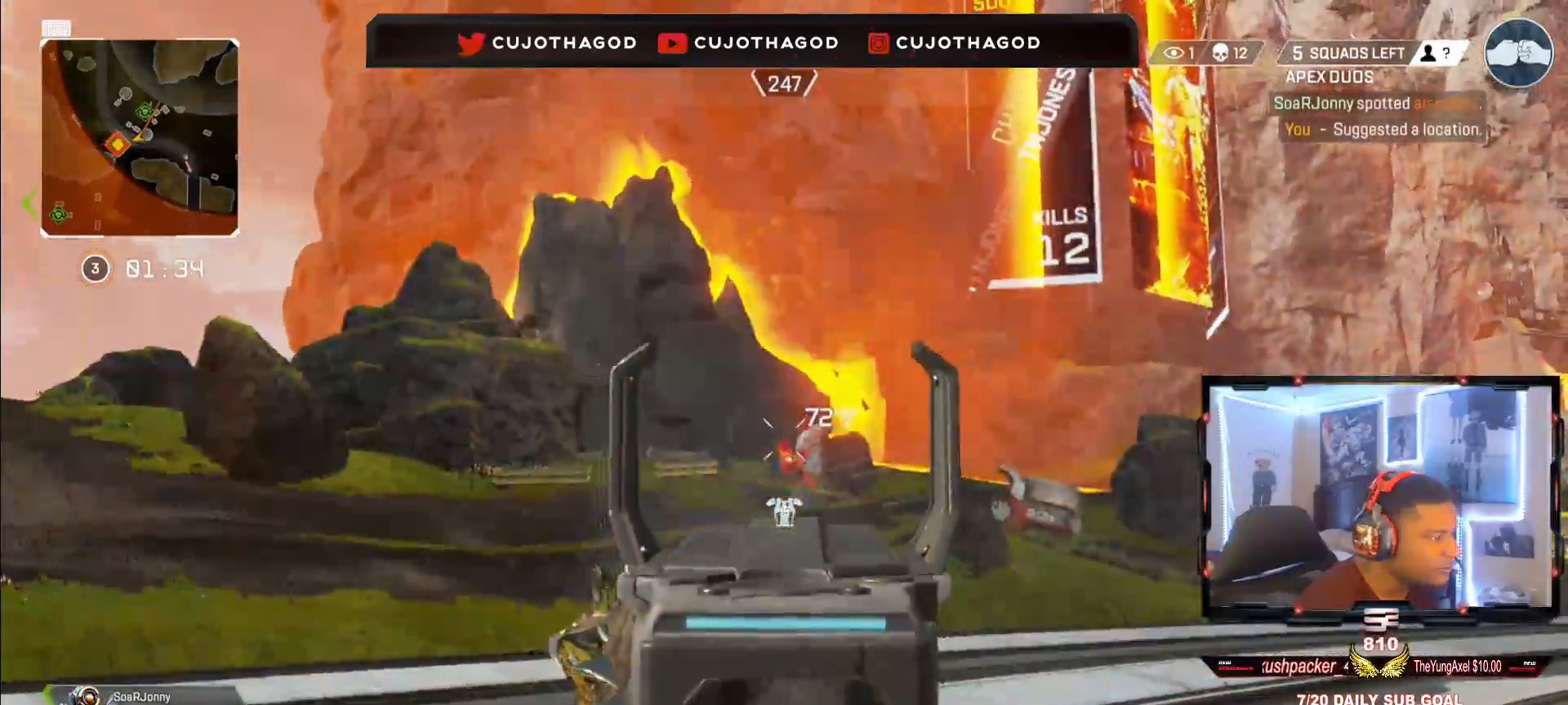
{"buttons": ["L1", "R1"], "left_stick": "up-right", "right_stick": "down", "events": [[17, "R1", "up"], [100, "R1", "down"], [167, "right_stick", "center"], [217, "R1", "up"], [300, "R1", "down"], [317, "right_stick", "down-left"], [400, "R1", "up"], [400, "right_stick", "down"], [467, "R1", "down"]]}
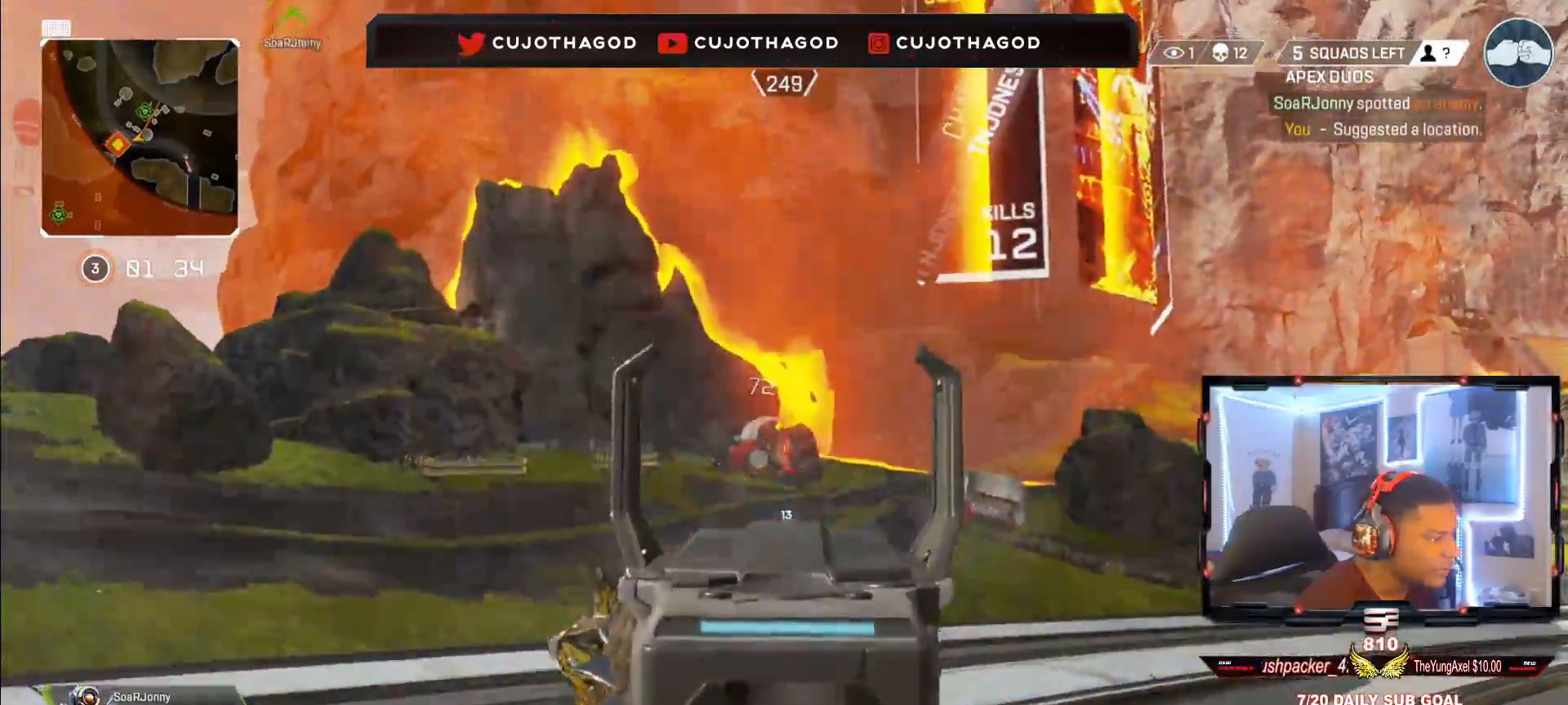
{"buttons": ["L1"], "left_stick": "up-right", "right_stick": "down", "events": [[33, "right_stick", "down-right"], [83, "R1", "up"], [133, "right_stick", "down"], [167, "R1", "down"], [267, "R1", "up"], [350, "R1", "down"], [450, "R1", "up"]]}
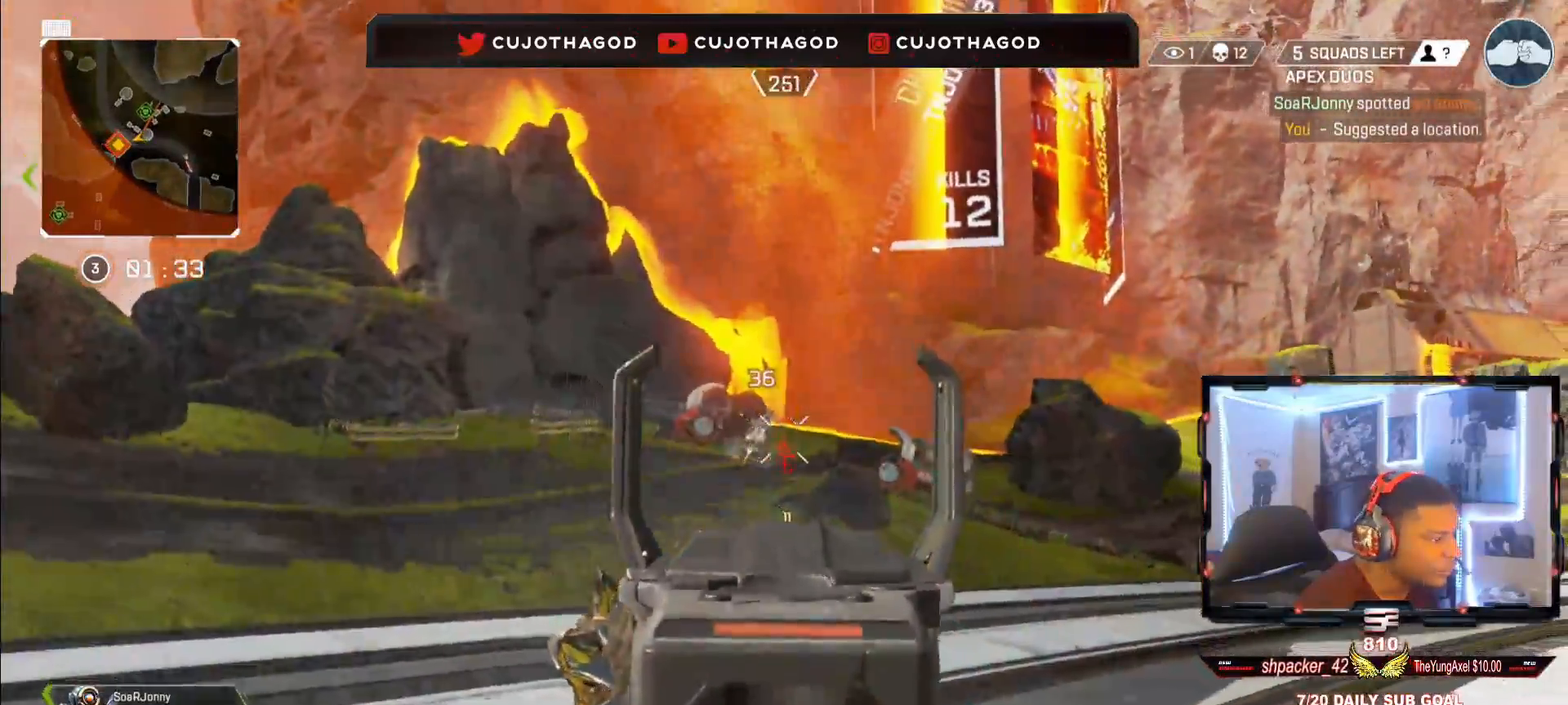
{"buttons": ["L1"], "left_stick": "up-right", "right_stick": "down", "events": [[50, "R1", "down"], [117, "R1", "up"], [217, "R1", "down"], [333, "R1", "up"], [367, "right_stick", "down-right"], [400, "R1", "down"], [467, "right_stick", "down"], [500, "R1", "up"]]}
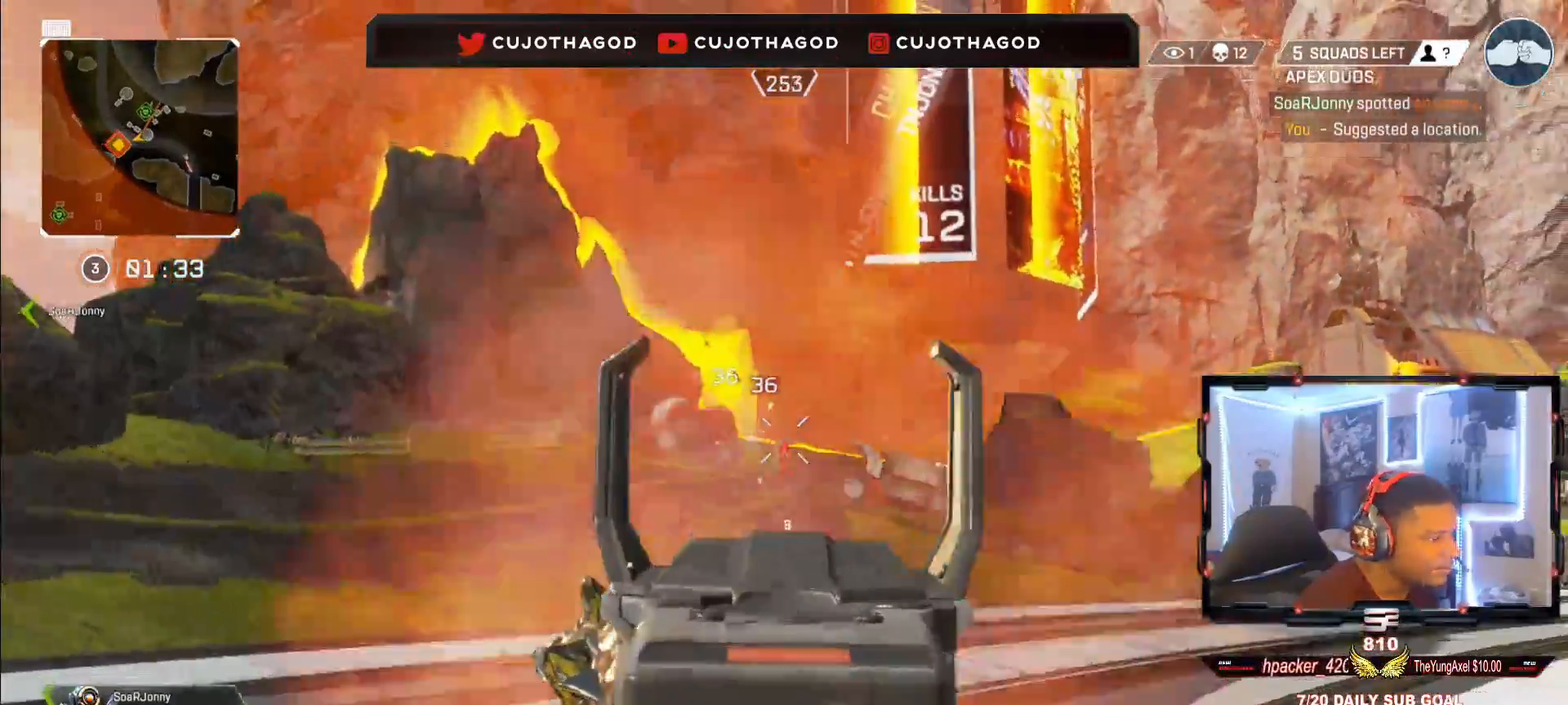
{"buttons": [], "left_stick": "up-right", "right_stick": "center", "events": [[83, "R1", "down"], [200, "R1", "up"], [267, "L1", "up"], [283, "right_stick", "center"], [350, "L3", "down"], [367, "SQUARE", "down"], [450, "L3", "up"], [467, "SQUARE", "up"]]}
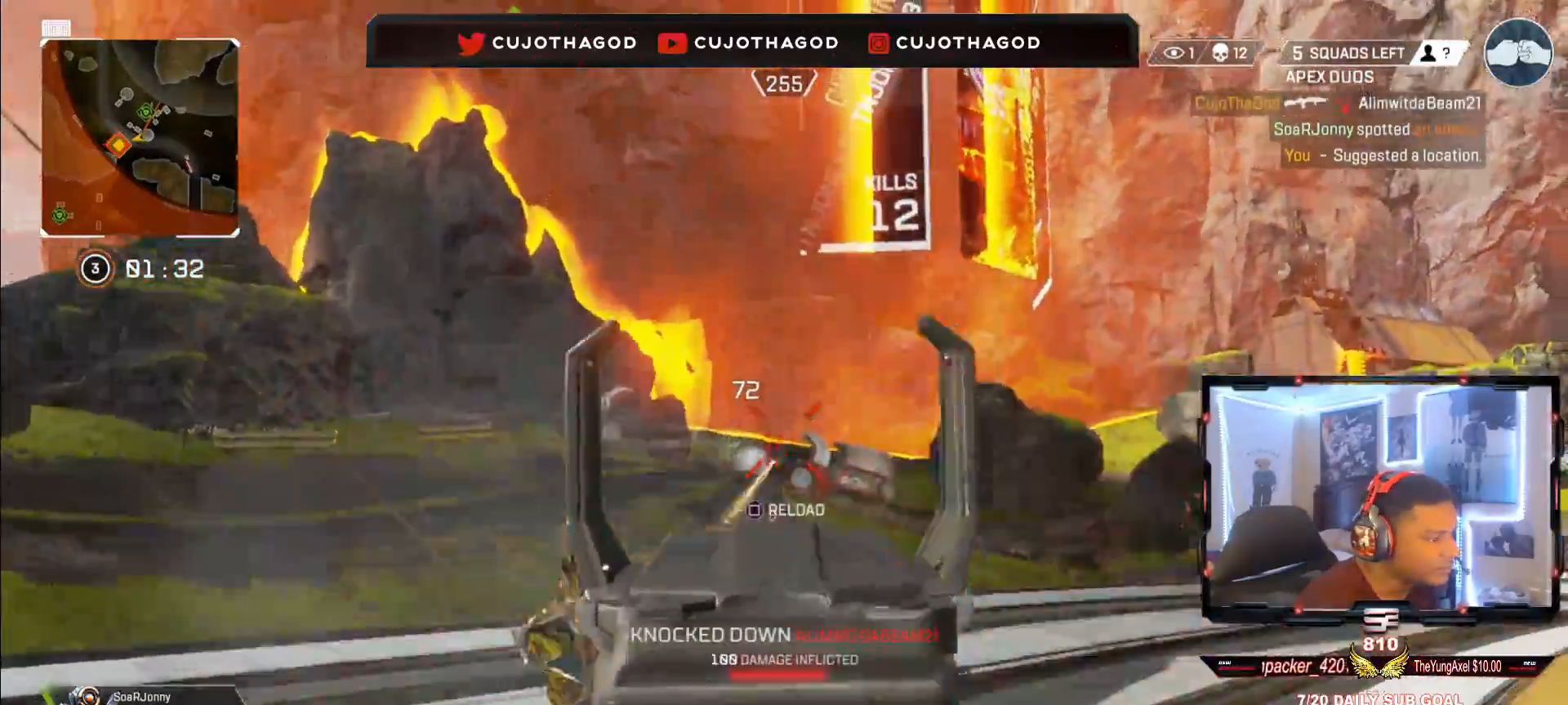
{"buttons": ["R3"], "left_stick": "up-right", "right_stick": "center", "events": [[100, "L3", "down"], [183, "L3", "up"], [300, "L3", "down"], [467, "L3", "up"], [483, "R3", "down"]]}
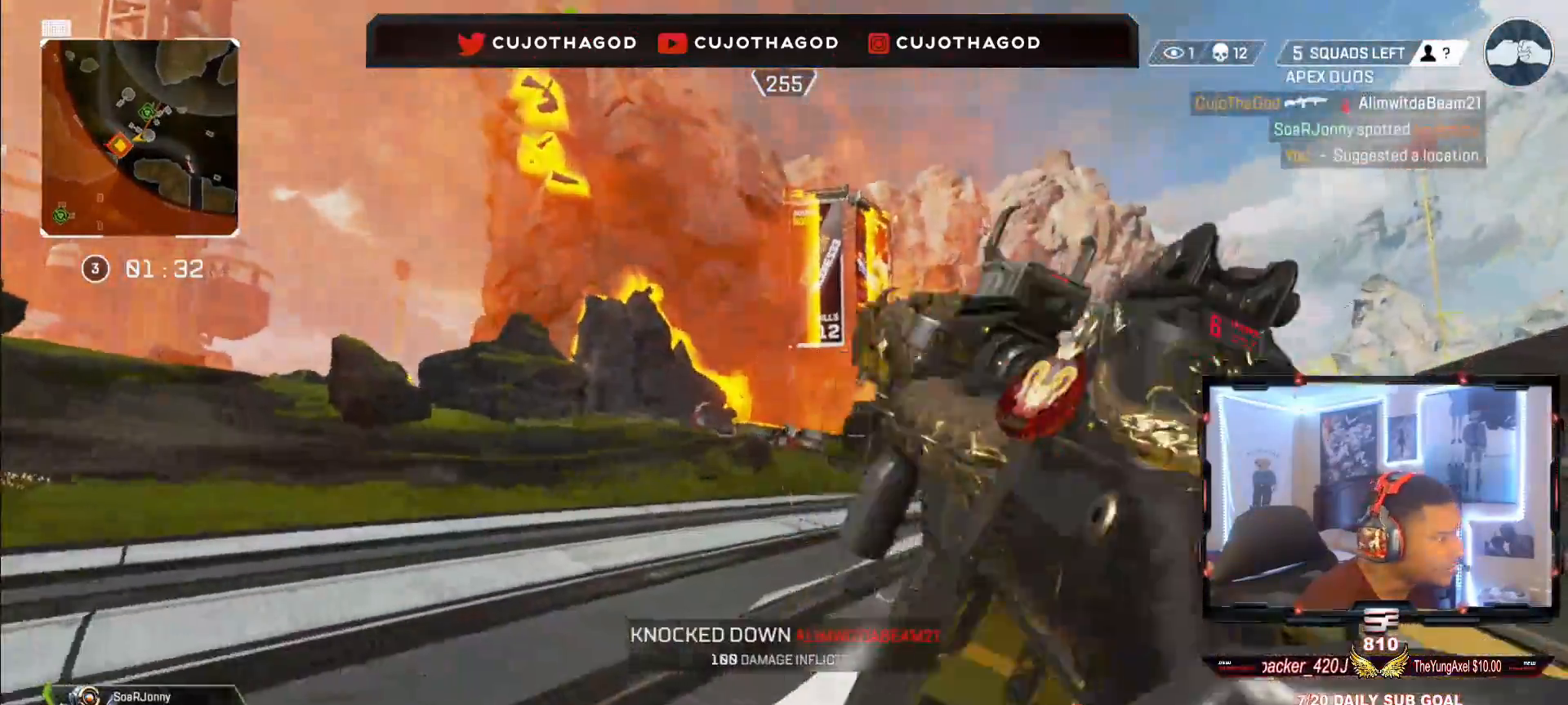
{"buttons": [], "left_stick": "up-right", "right_stick": "center", "events": [[33, "right_stick", "down-left"], [117, "R3", "up"], [117, "right_stick", "center"], [233, "left_stick", "center"], [250, "CROSS", "down"], [350, "CROSS", "up"], [400, "left_stick", "up-right"]]}
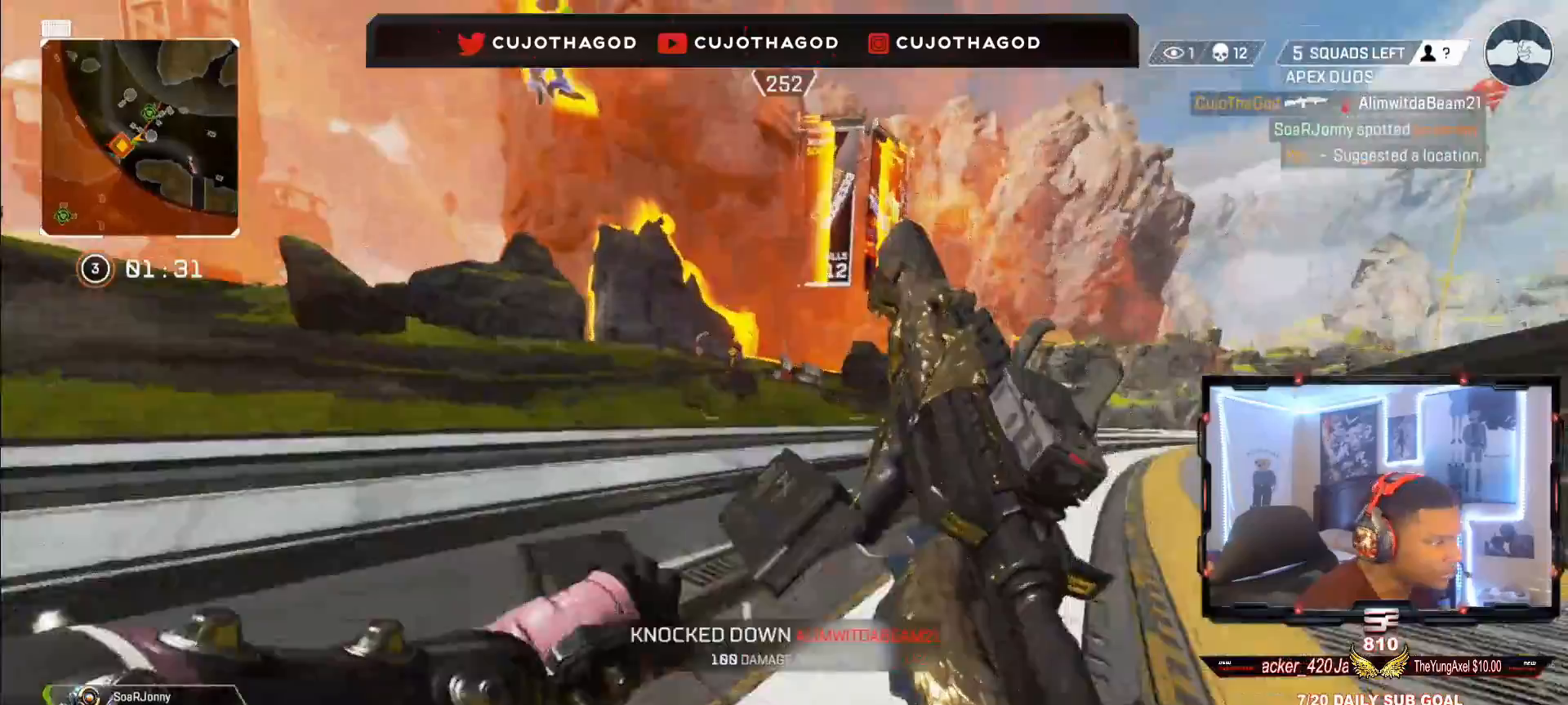
{"buttons": [], "left_stick": "up", "right_stick": "center", "events": [[67, "L3", "down"], [217, "L3", "up"], [283, "left_stick", "up"], [333, "L3", "down"], [467, "L3", "up"]]}
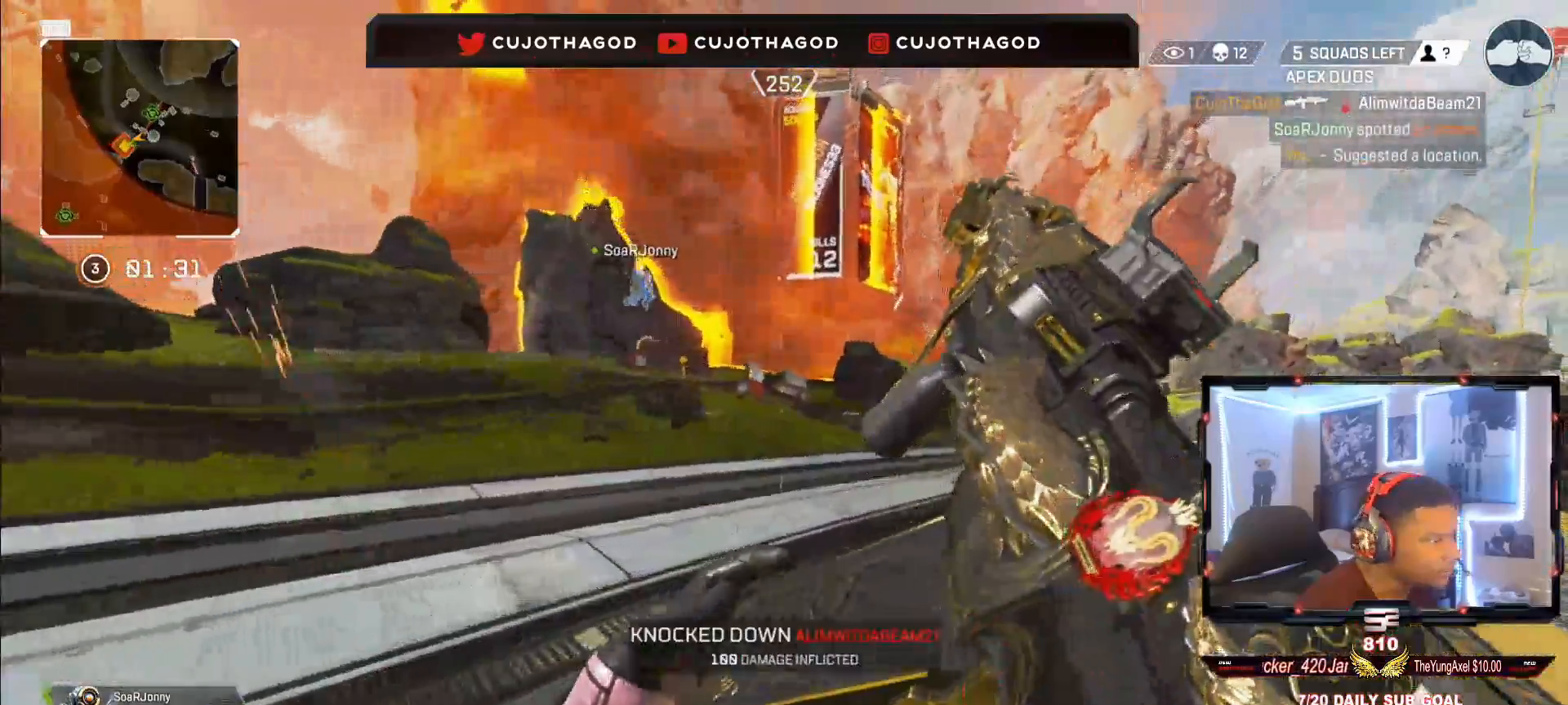
{"buttons": [], "left_stick": "up", "right_stick": "center", "events": [[33, "right_stick", "left"], [83, "L3", "down"], [133, "right_stick", "center"], [200, "L3", "up"], [333, "L3", "down"], [500, "L3", "up"]]}
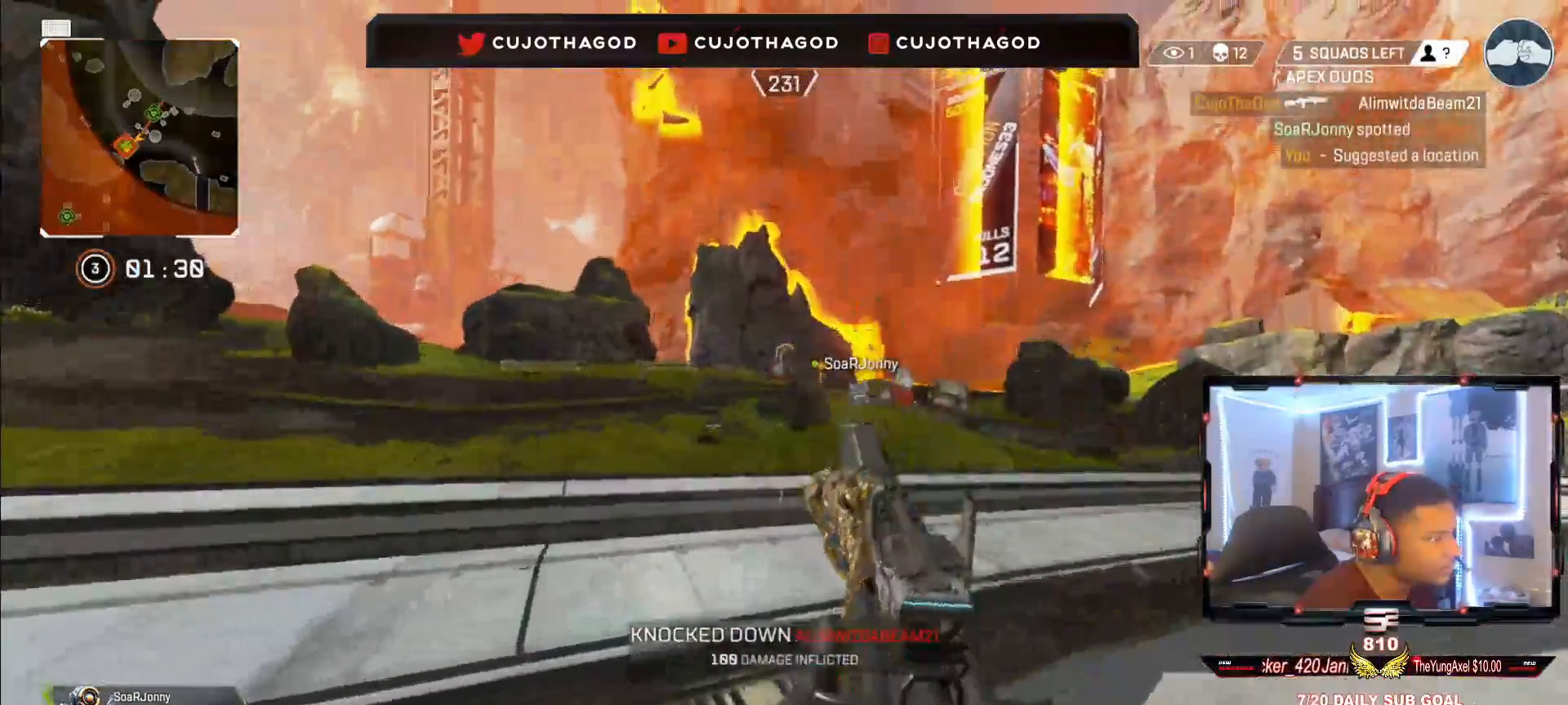
{"buttons": [], "left_stick": "up", "right_stick": "center", "events": [[217, "right_stick", "right"], [433, "right_stick", "center"]]}
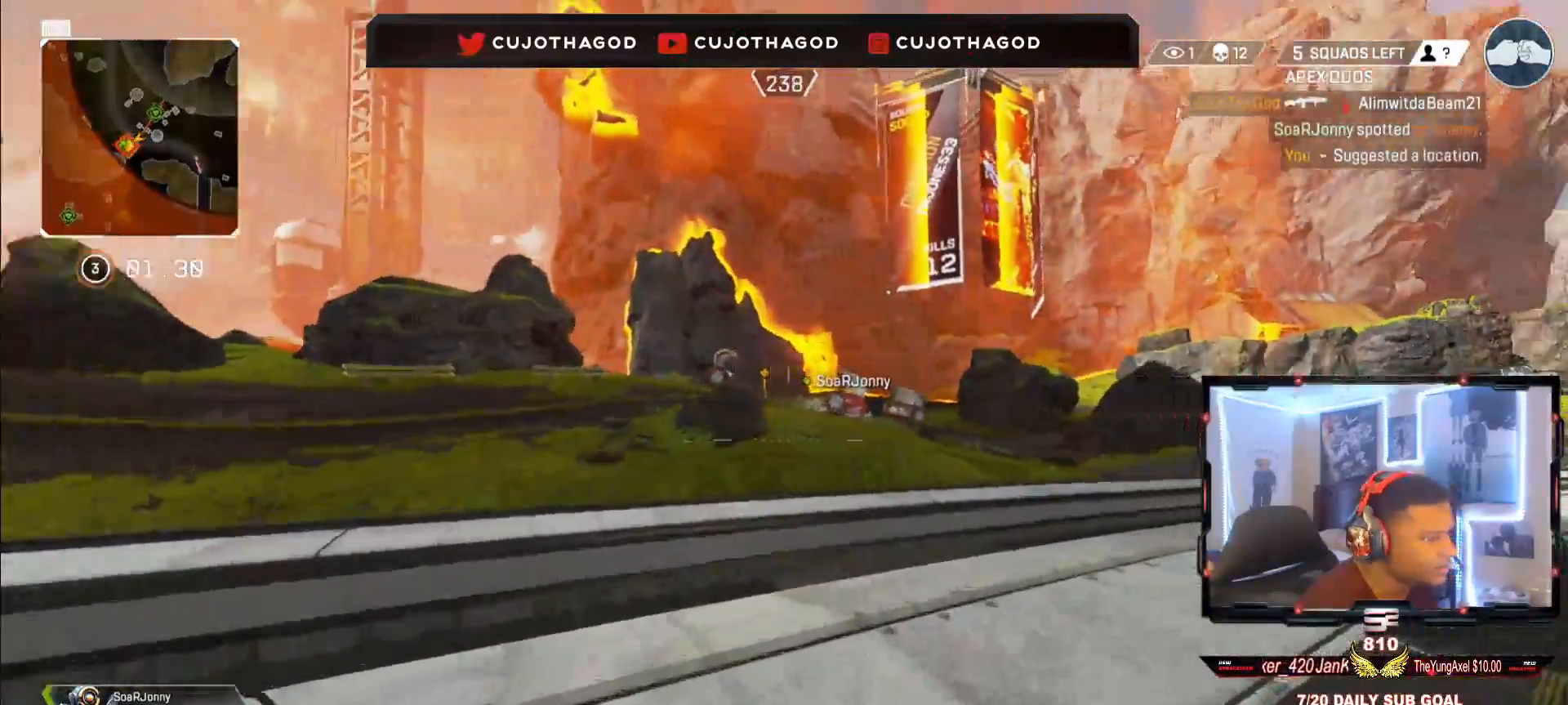
{"buttons": [], "left_stick": "up", "right_stick": "right", "events": [[467, "right_stick", "right"]]}
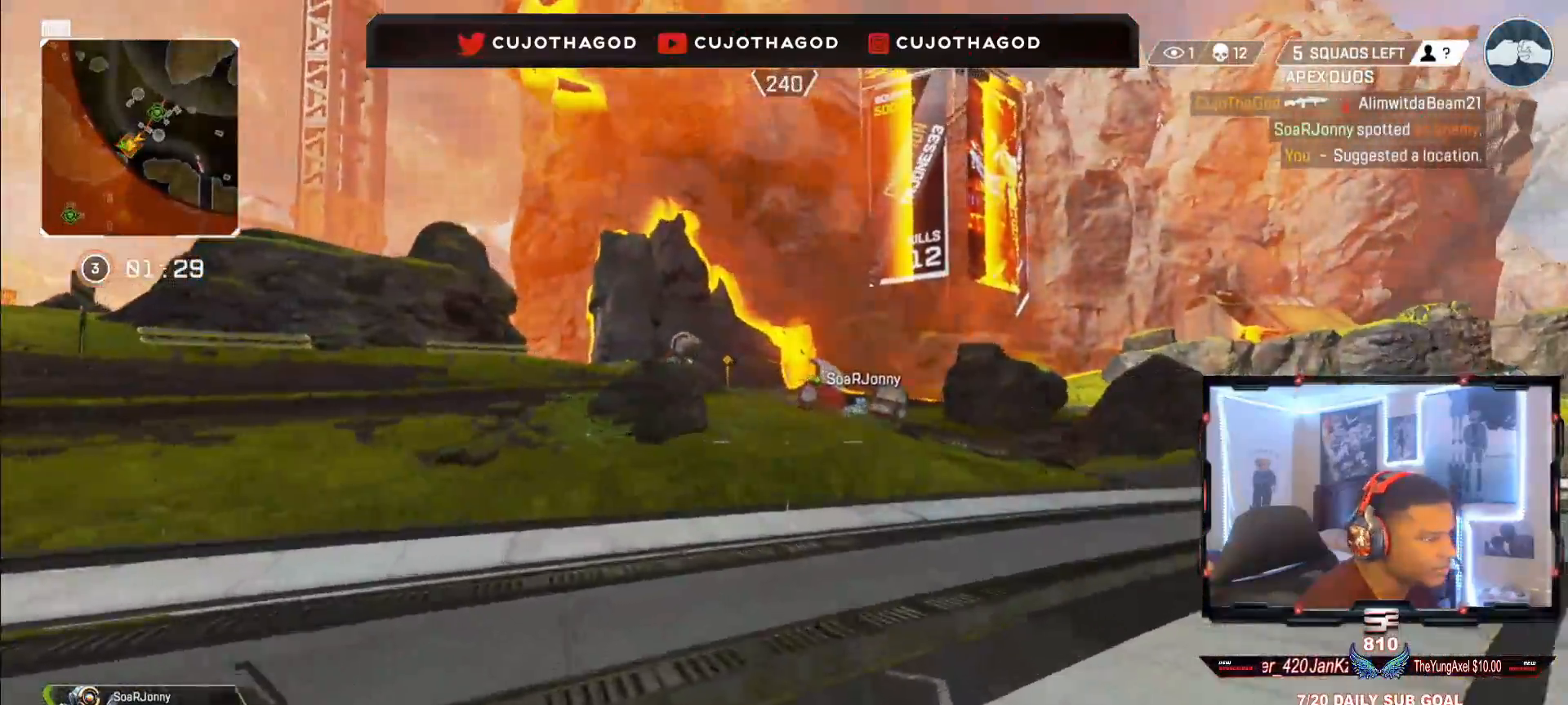
{"buttons": [], "left_stick": "up", "right_stick": "center", "events": [[100, "right_stick", "center"]]}
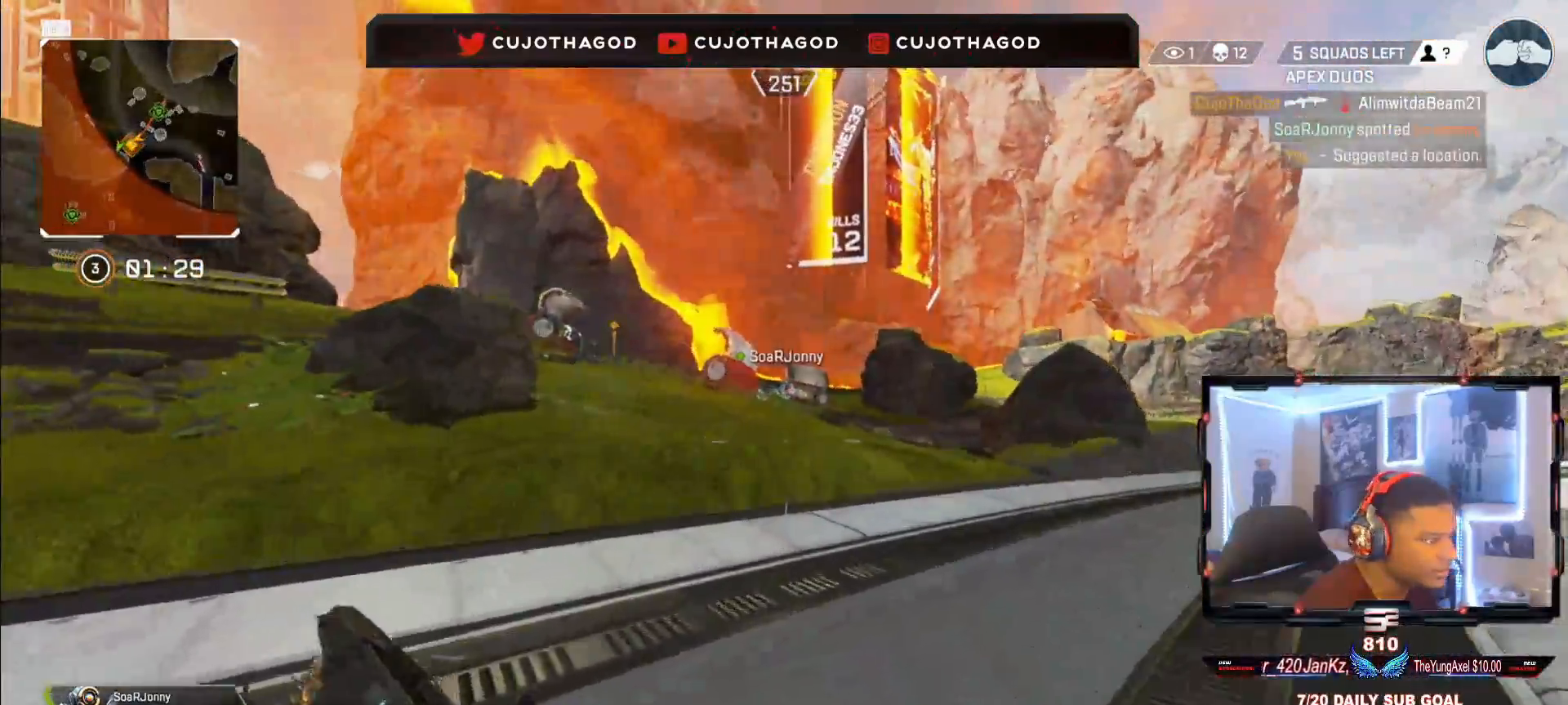
{"buttons": ["CROSS"], "left_stick": "up-right", "right_stick": "center", "events": [[167, "R3", "down"], [283, "R3", "up"], [433, "CROSS", "down"], [450, "left_stick", "up-right"]]}
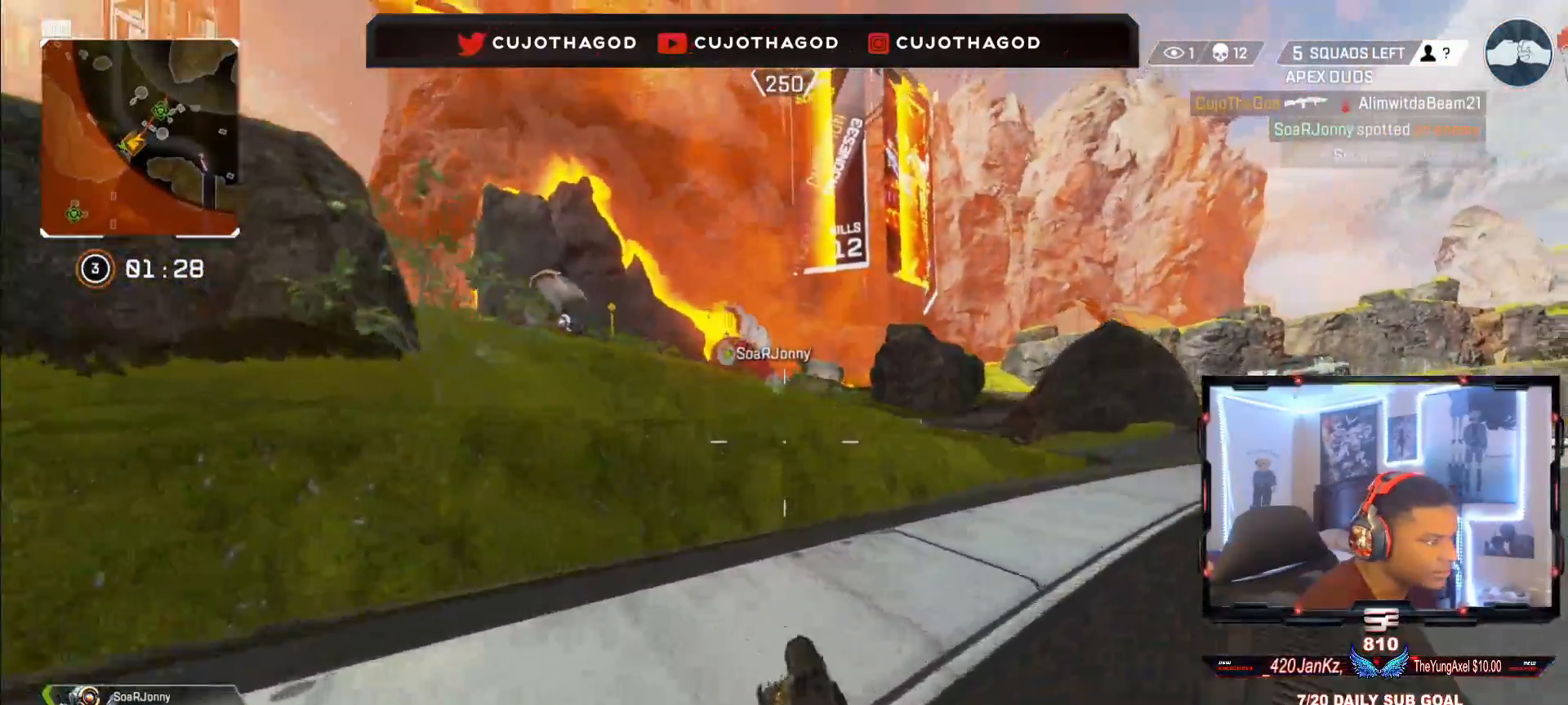
{"buttons": [], "left_stick": "up-right", "right_stick": "left", "events": [[33, "CROSS", "up"], [100, "TRIANGLE", "down"], [200, "L3", "down"], [200, "TRIANGLE", "up"], [383, "L3", "up"], [417, "right_stick", "left"]]}
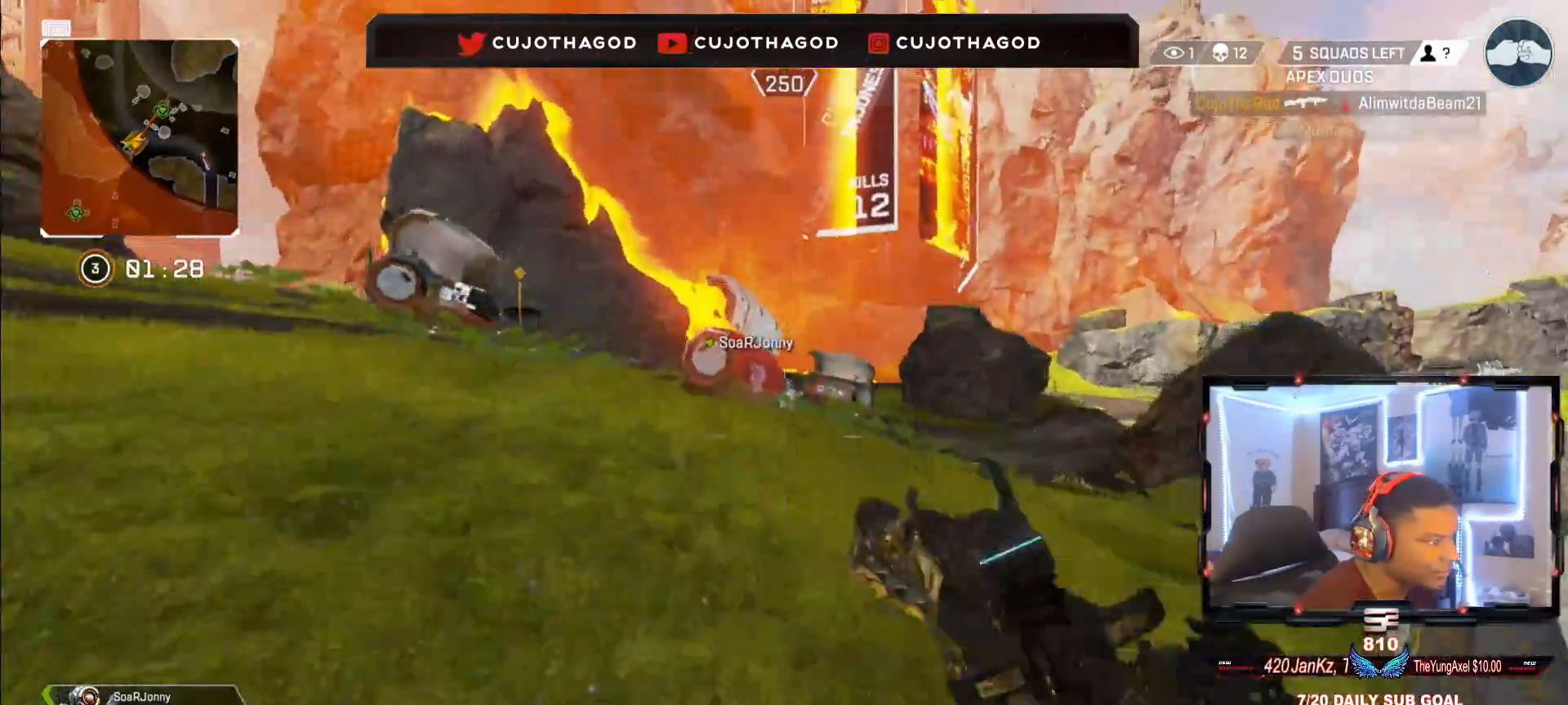
{"buttons": [], "left_stick": "up-right", "right_stick": "center", "events": [[17, "right_stick", "center"]]}
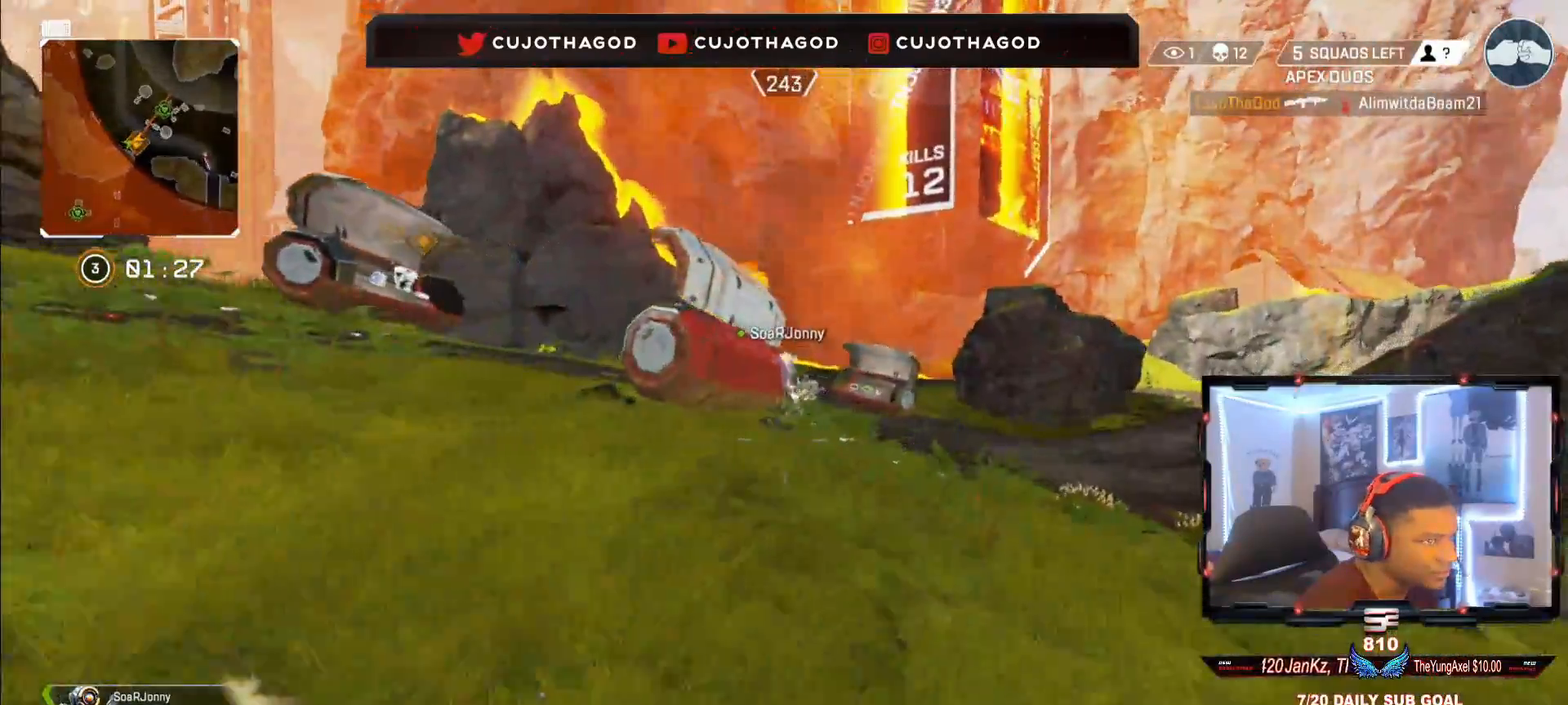
{"buttons": [], "left_stick": "up-right", "right_stick": "center", "events": []}
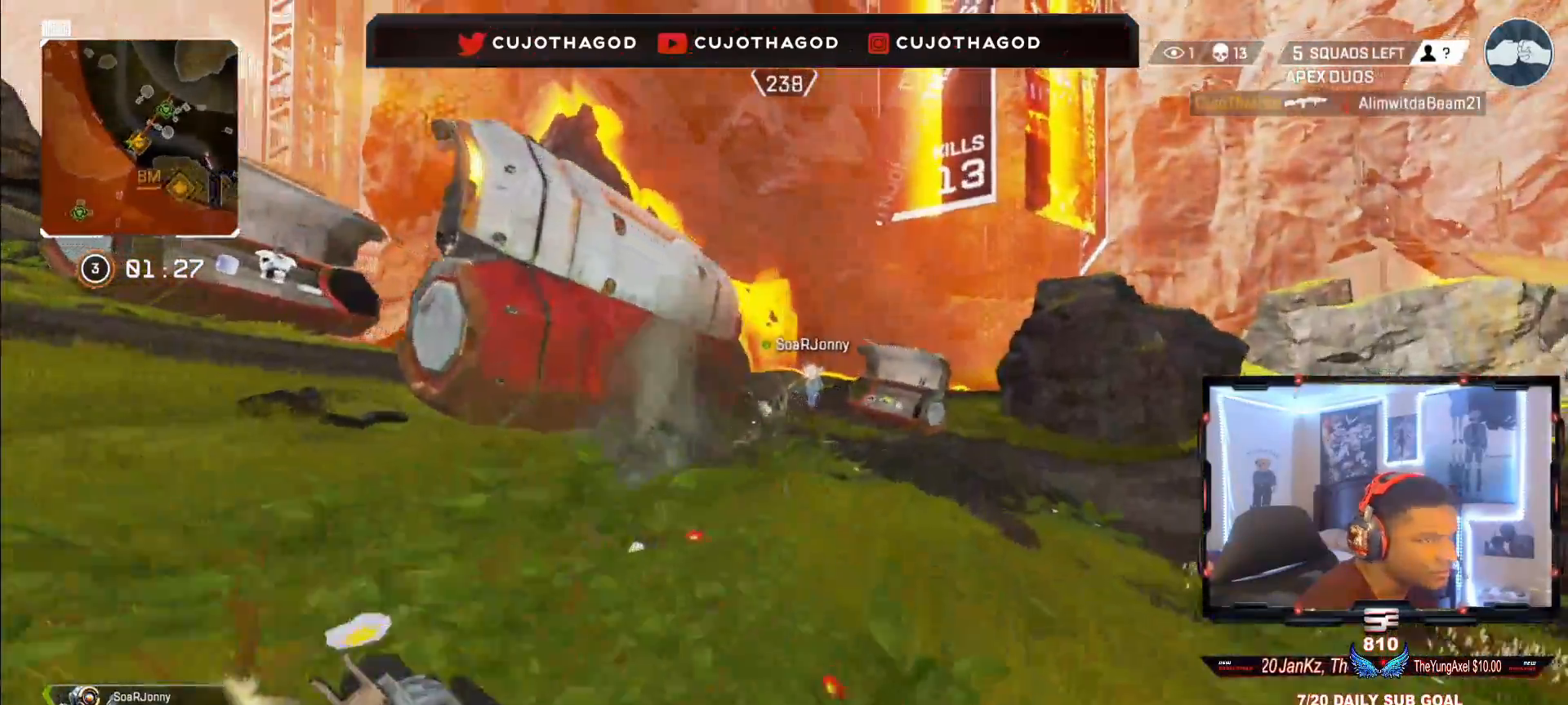
{"buttons": [], "left_stick": "up", "right_stick": "center", "events": [[33, "left_stick", "up"], [267, "right_stick", "down-left"], [400, "right_stick", "center"]]}
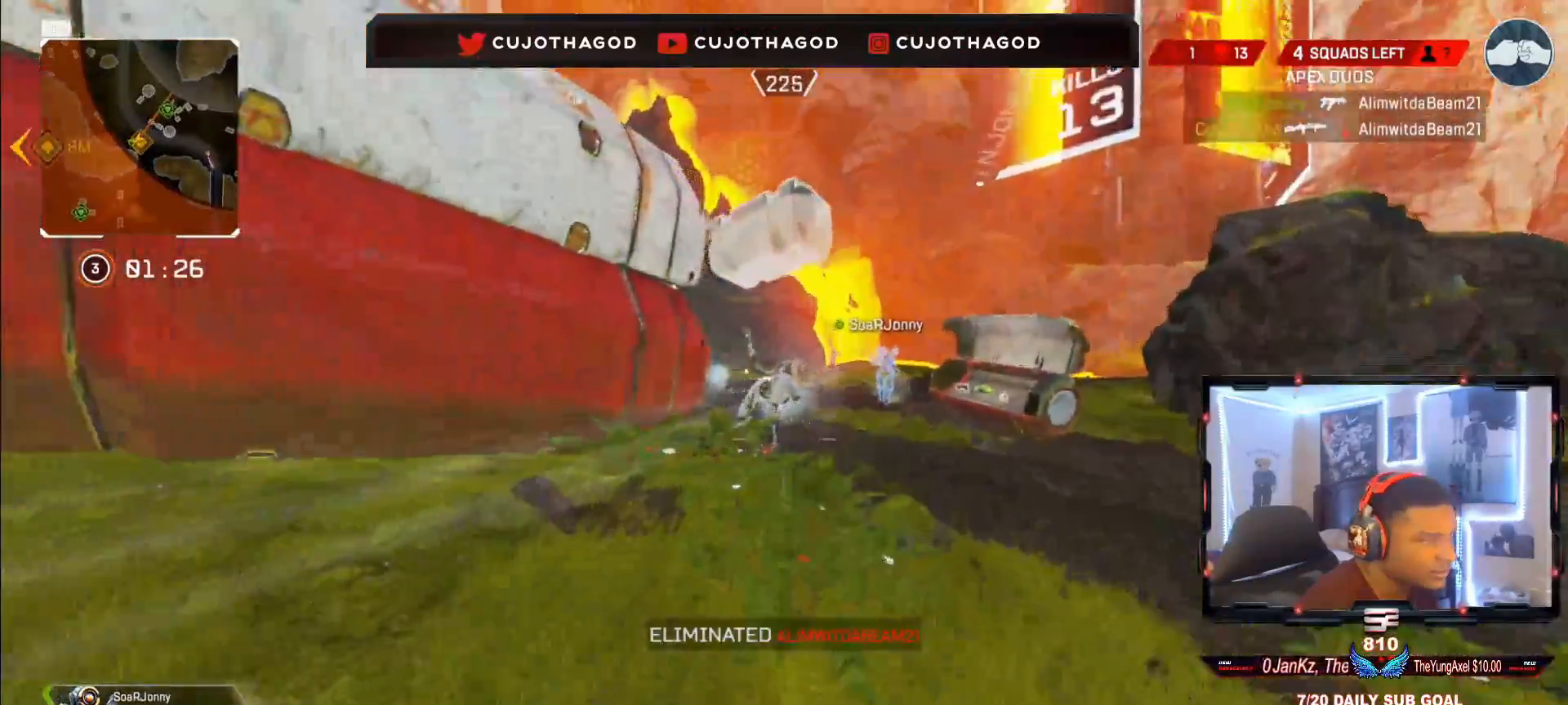
{"buttons": ["SQUARE"], "left_stick": "center", "right_stick": "center", "events": [[33, "SQUARE", "down"], [267, "left_stick", "down-left"], [400, "left_stick", "center"]]}
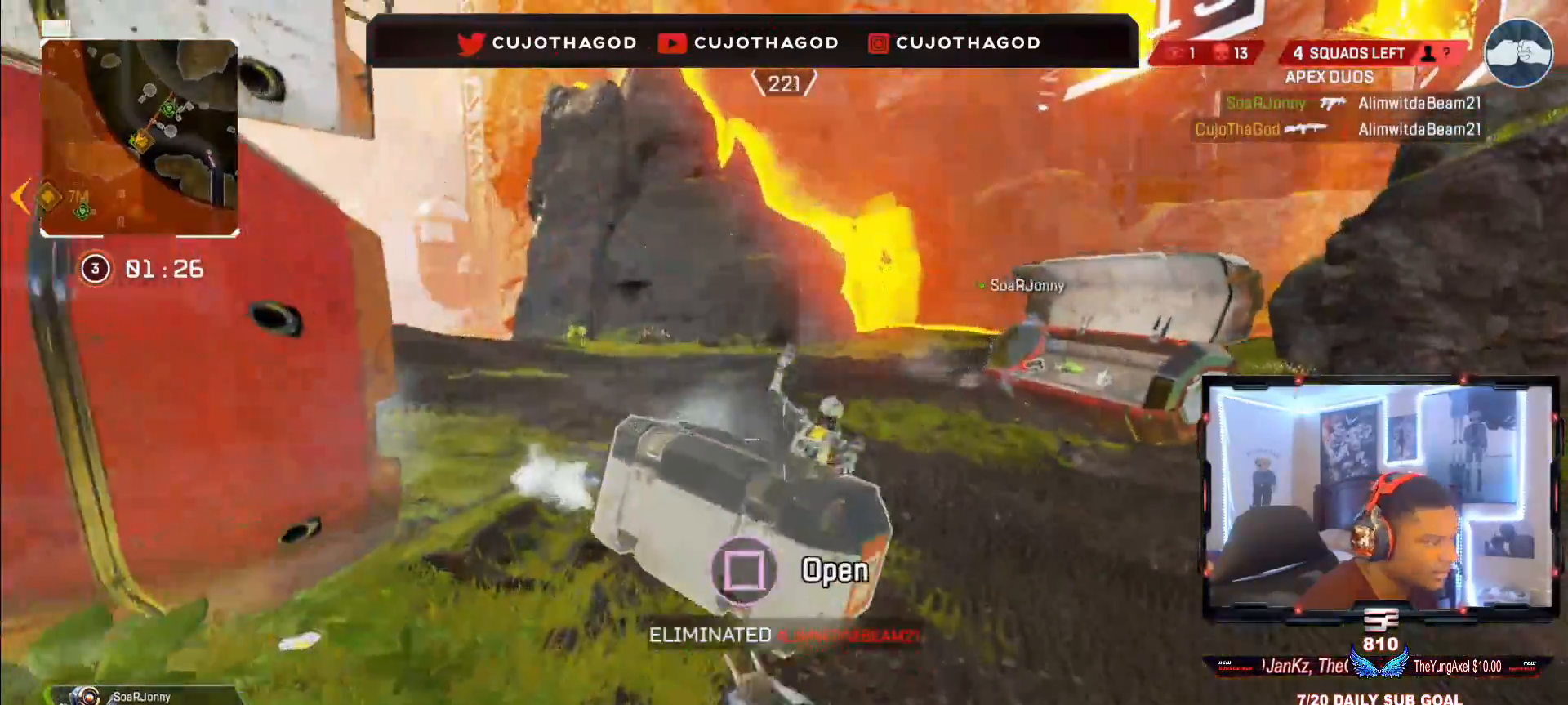
{"buttons": [], "left_stick": "center", "right_stick": "down", "events": [[200, "SQUARE", "up"], [283, "left_stick", "down"], [300, "right_stick", "down"], [483, "left_stick", "center"]]}
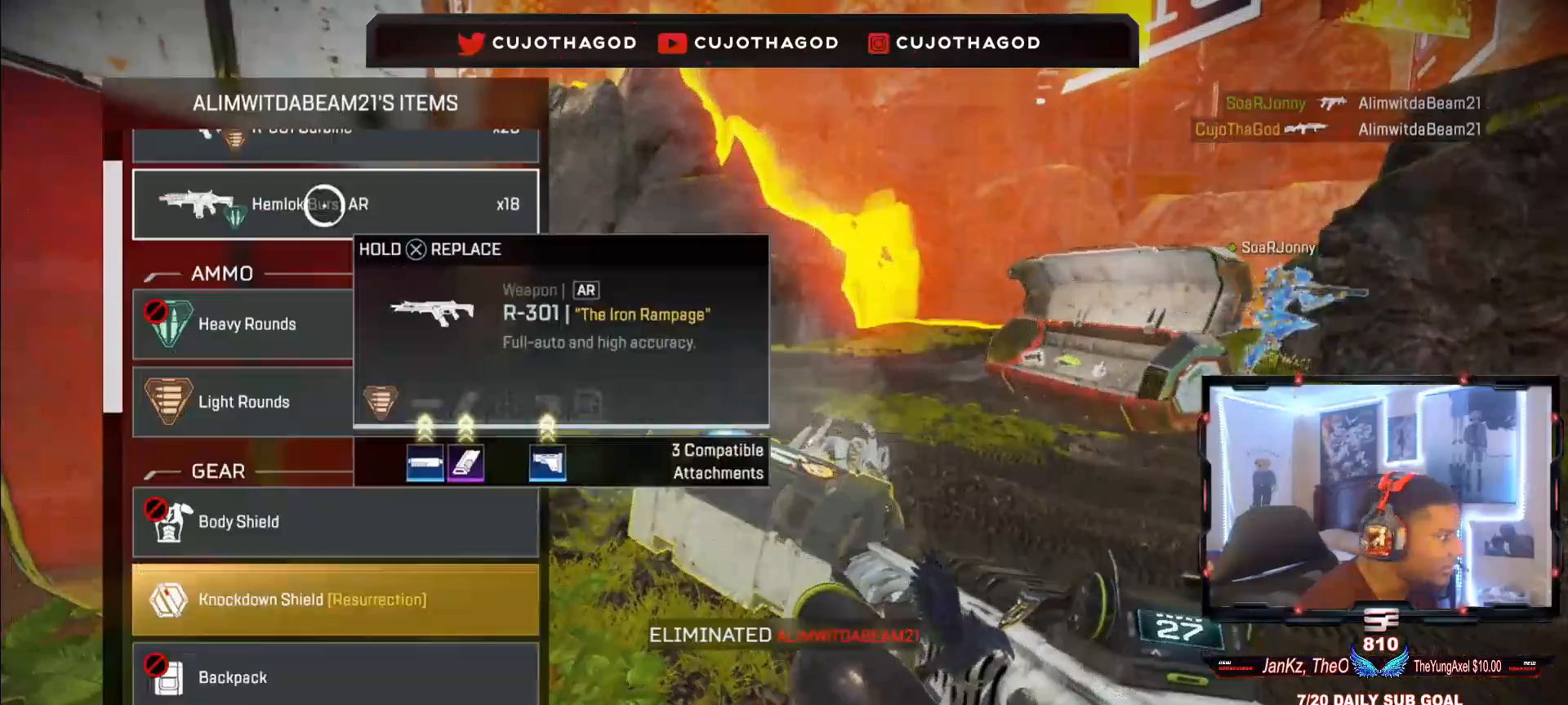
{"buttons": [], "left_stick": "center", "right_stick": "center", "events": [[17, "right_stick", "center"], [250, "CROSS", "down"], [400, "CROSS", "up"]]}
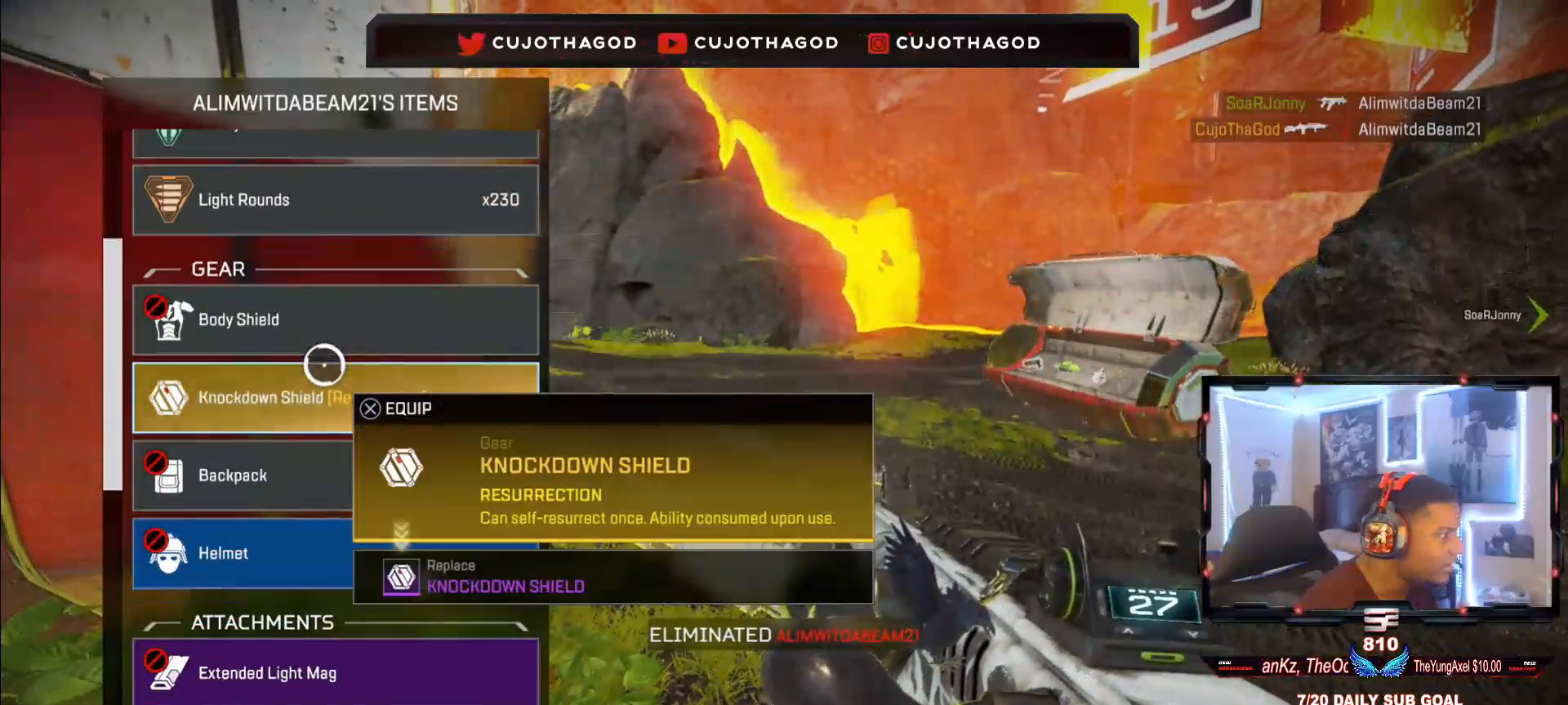
{"buttons": [], "left_stick": "center", "right_stick": "down", "events": [[150, "CROSS", "down"], [250, "CROSS", "up"], [317, "right_stick", "down"]]}
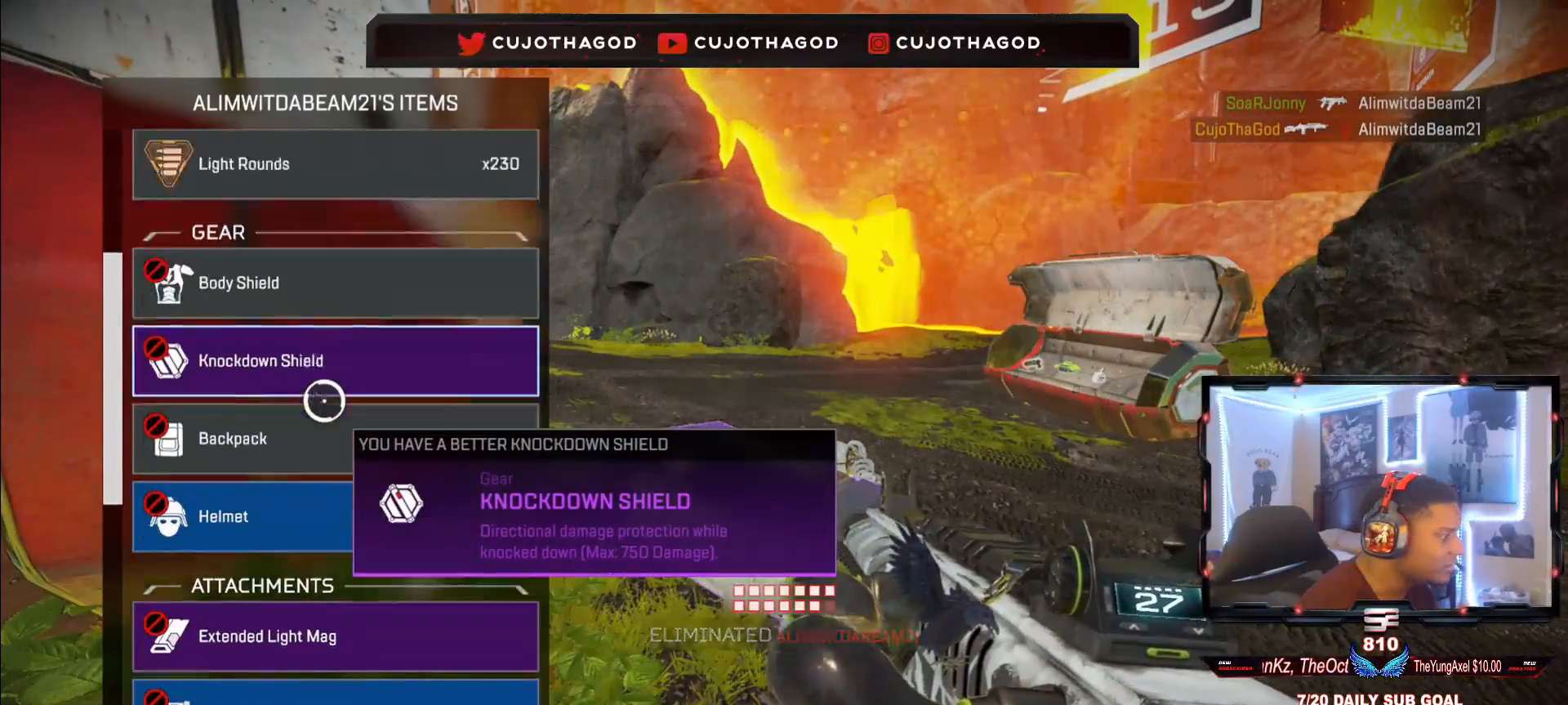
{"buttons": [], "left_stick": "center", "right_stick": "center", "events": [[317, "right_stick", "center"]]}
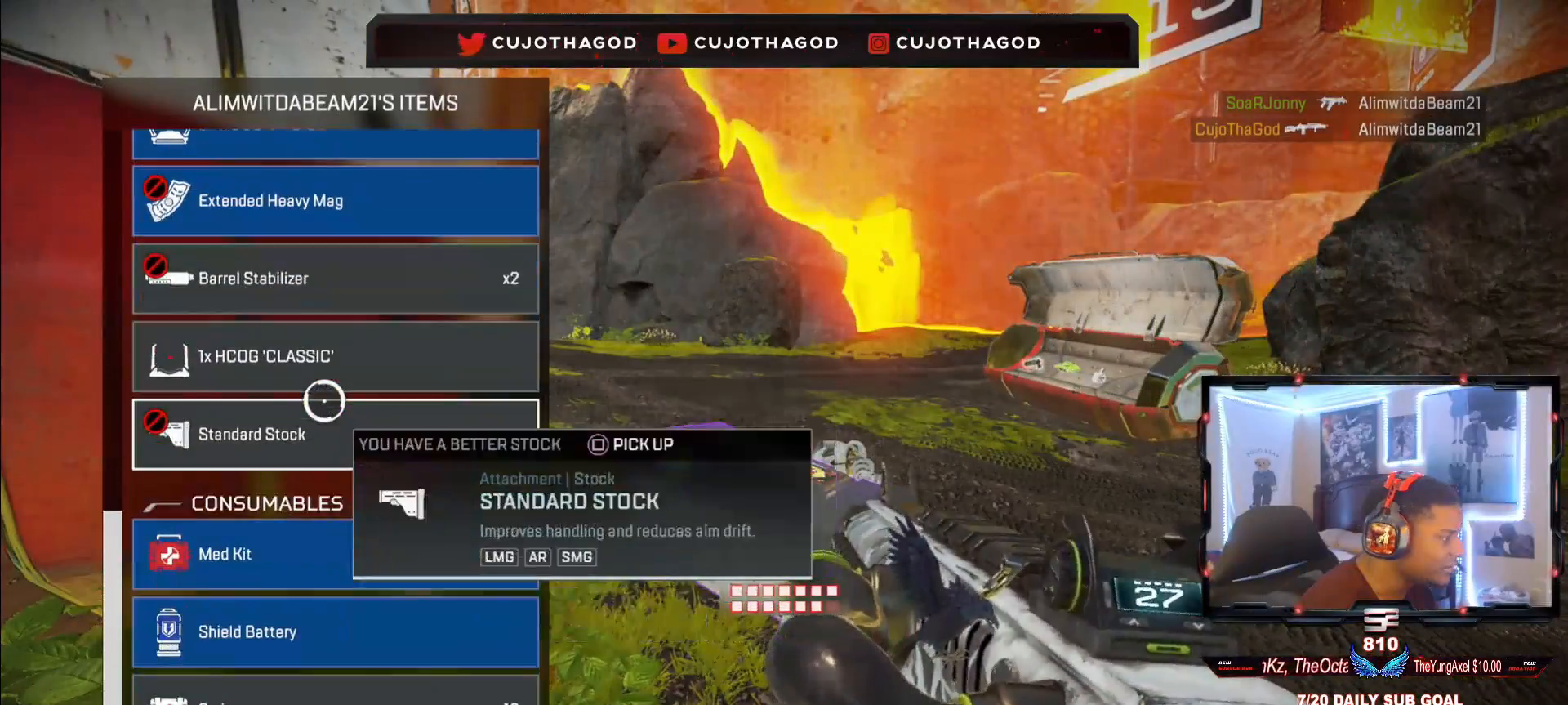
{"buttons": ["CROSS"], "left_stick": "center", "right_stick": "center", "events": [[17, "left_stick", "down"], [183, "left_stick", "center"], [317, "left_stick", "down"], [433, "left_stick", "center"], [450, "CROSS", "down"]]}
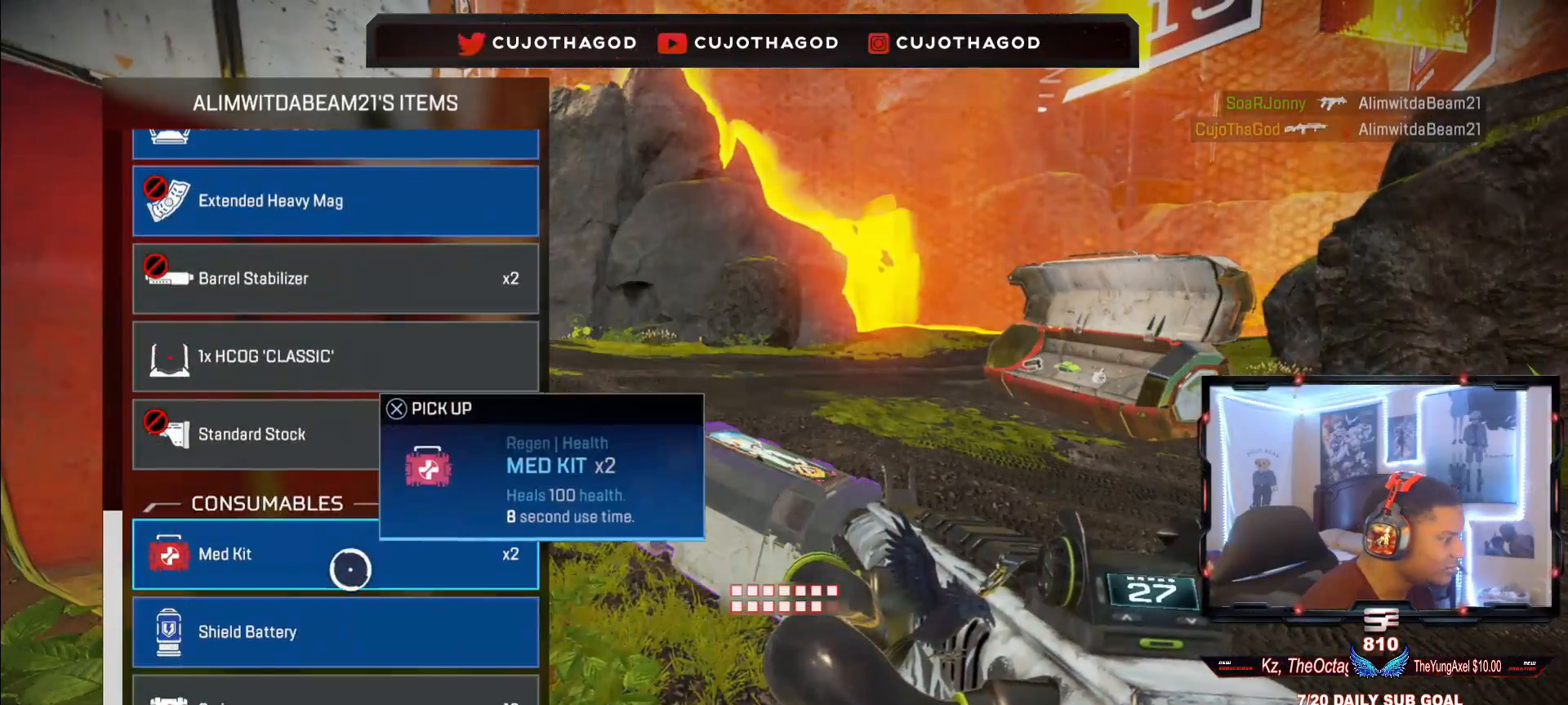
{"buttons": [], "left_stick": "up-right", "right_stick": "right", "events": [[100, "CROSS", "up"], [200, "CIRCLE", "down"], [267, "left_stick", "up-right"], [283, "CIRCLE", "up"], [367, "L3", "down"], [433, "right_stick", "right"], [500, "L3", "up"]]}
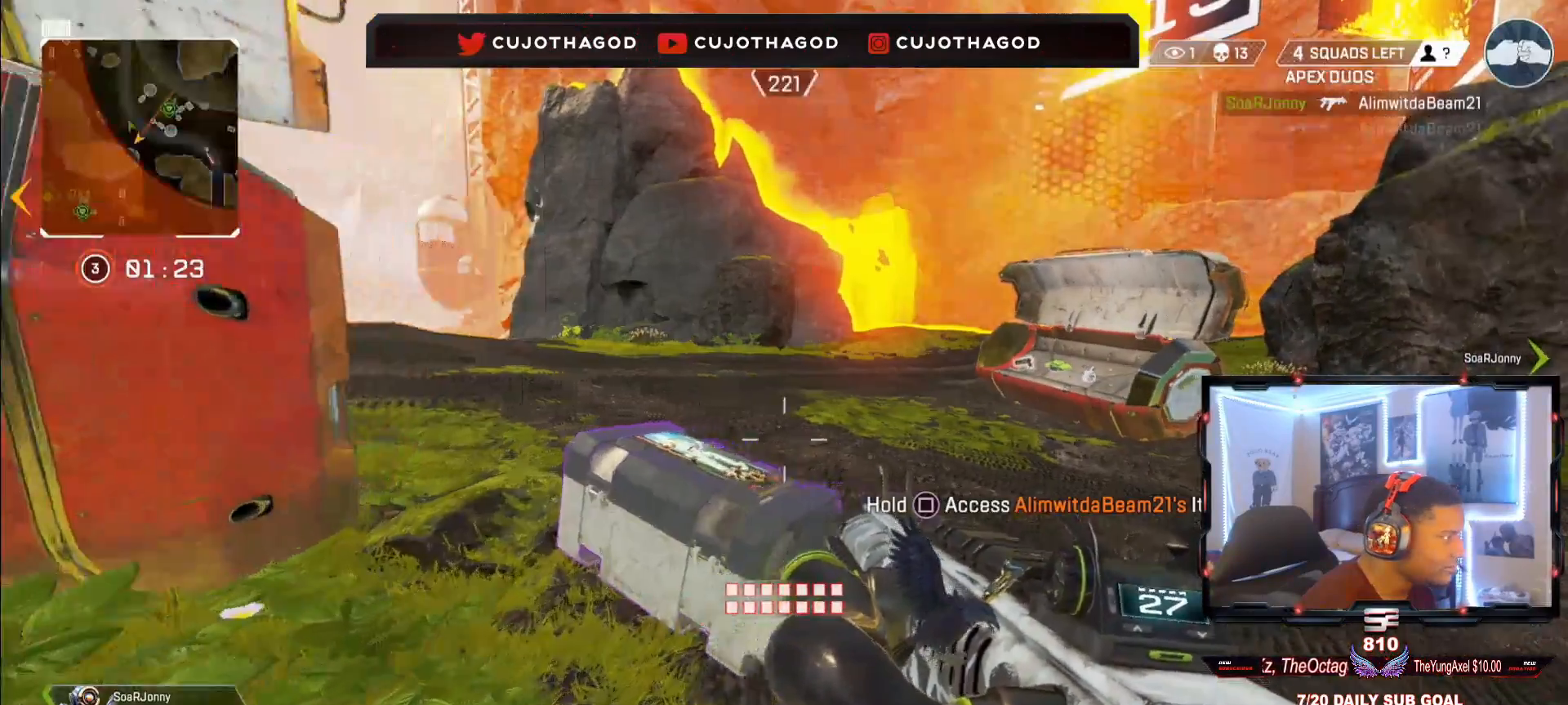
{"buttons": [], "left_stick": "up", "right_stick": "right", "events": [[17, "left_stick", "up"], [117, "right_stick", "center"], [133, "L3", "down"], [167, "TOUCHPAD", "down"], [233, "L3", "up"], [283, "TOUCHPAD", "up"], [500, "right_stick", "right"]]}